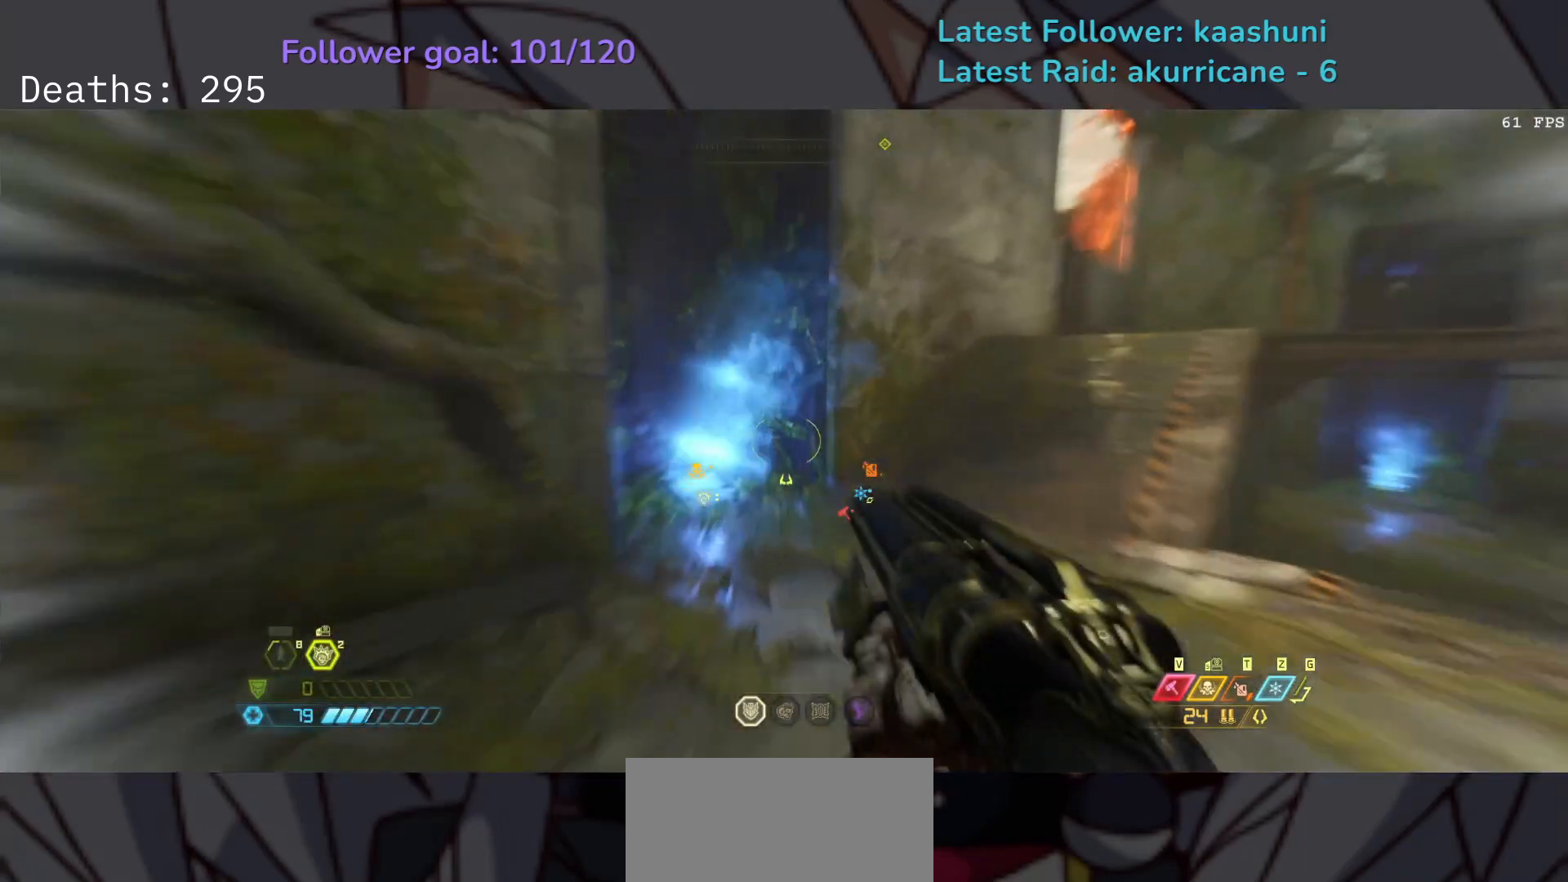
Gameplay with keyboard and mouse; each line is a JSON object with the keys and mouse buttons held at the frame after it. "events" lists presses ("down") and releases ("up") of "1", "2", "3", "4", "5", "a", "ctrl", "d", "e", "f", "g", "q", "r", "s", "shift", "space", "t", "tab", "v", "w", "z", "mouse_left", "mouse_wheel", "mouse_right", "mouse_mb4" and "mouse_mb5" between this image and that frame as [ms after this image, input, new state], when the widget could be followed in between. "mouse_left", "mouse_wheel", "mouse_right", "mouse_mb4", "mouse_mb5" = the "left", "wheel", "right", "mb4", "mb5" buttons of the "mouse" list. No other keys are recorded. "wheel" means that the mouse wheel is clicked or scrolled. Mouse movement is not recorded.
{"keys": ["e"], "mouse": [], "events": [[383, "space", "down"], [483, "space", "up"]]}
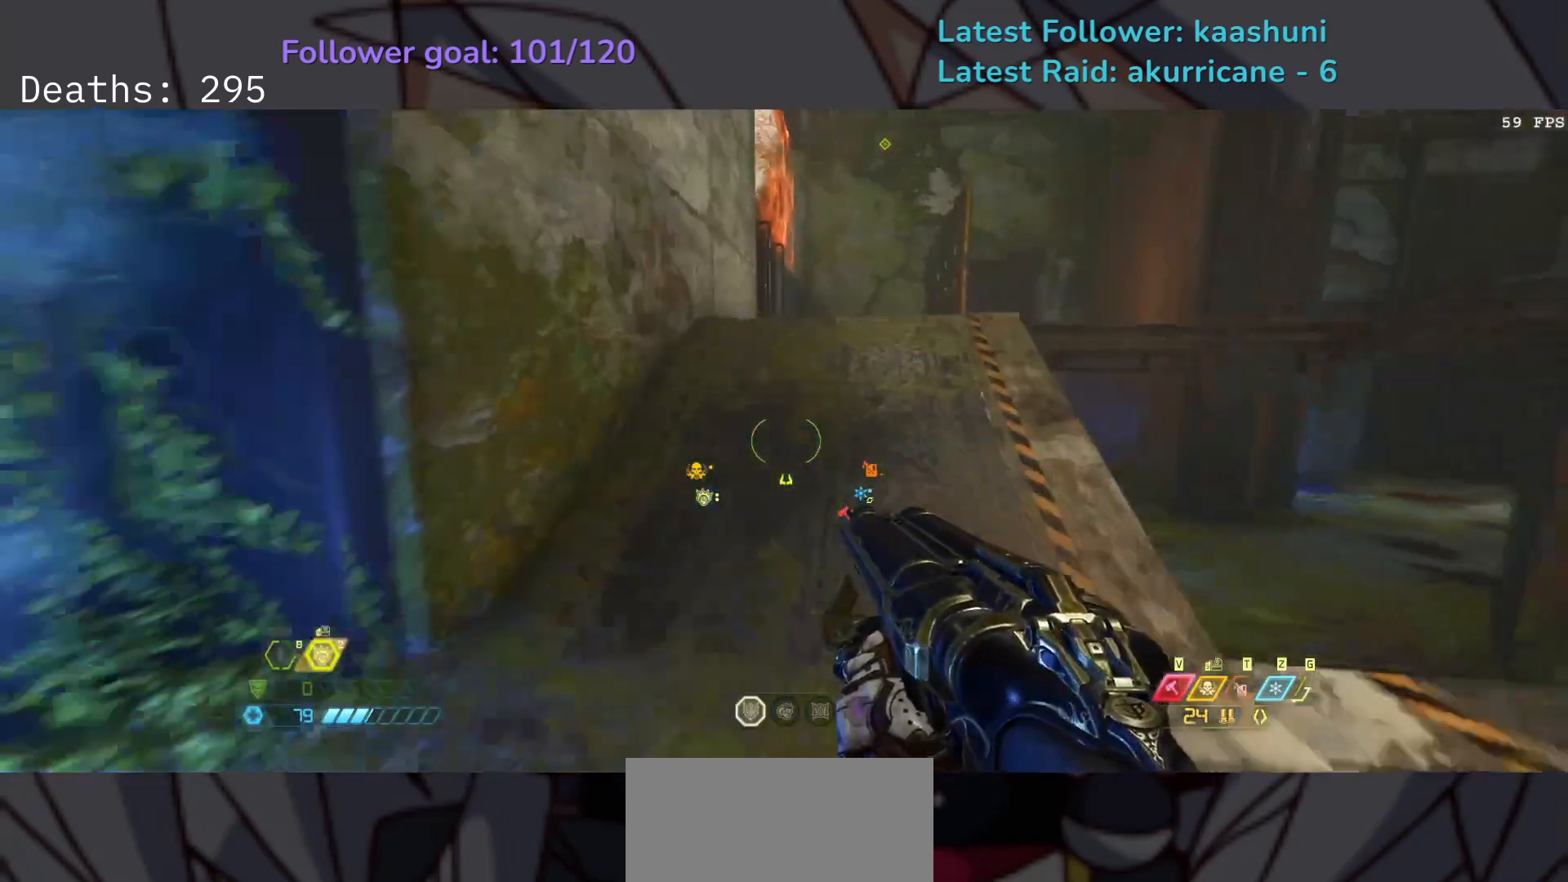
{"keys": ["e"], "mouse": [], "events": [[150, "shift", "down"], [283, "shift", "up"]]}
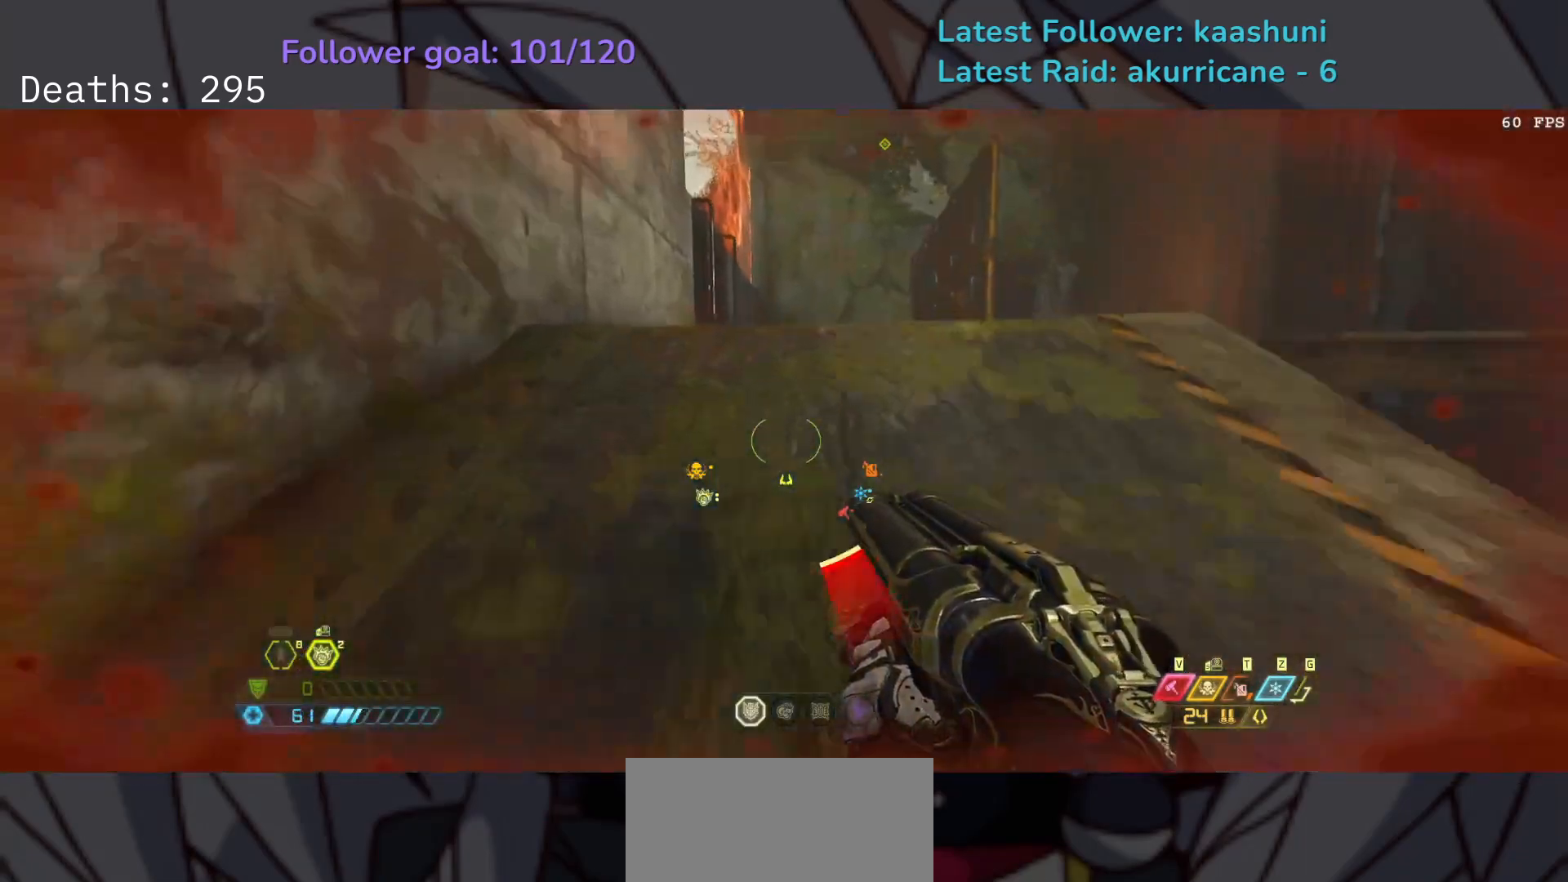
{"keys": ["s"], "mouse": [], "events": [[100, "shift", "down"], [267, "shift", "up"], [300, "s", "down"], [367, "e", "up"]]}
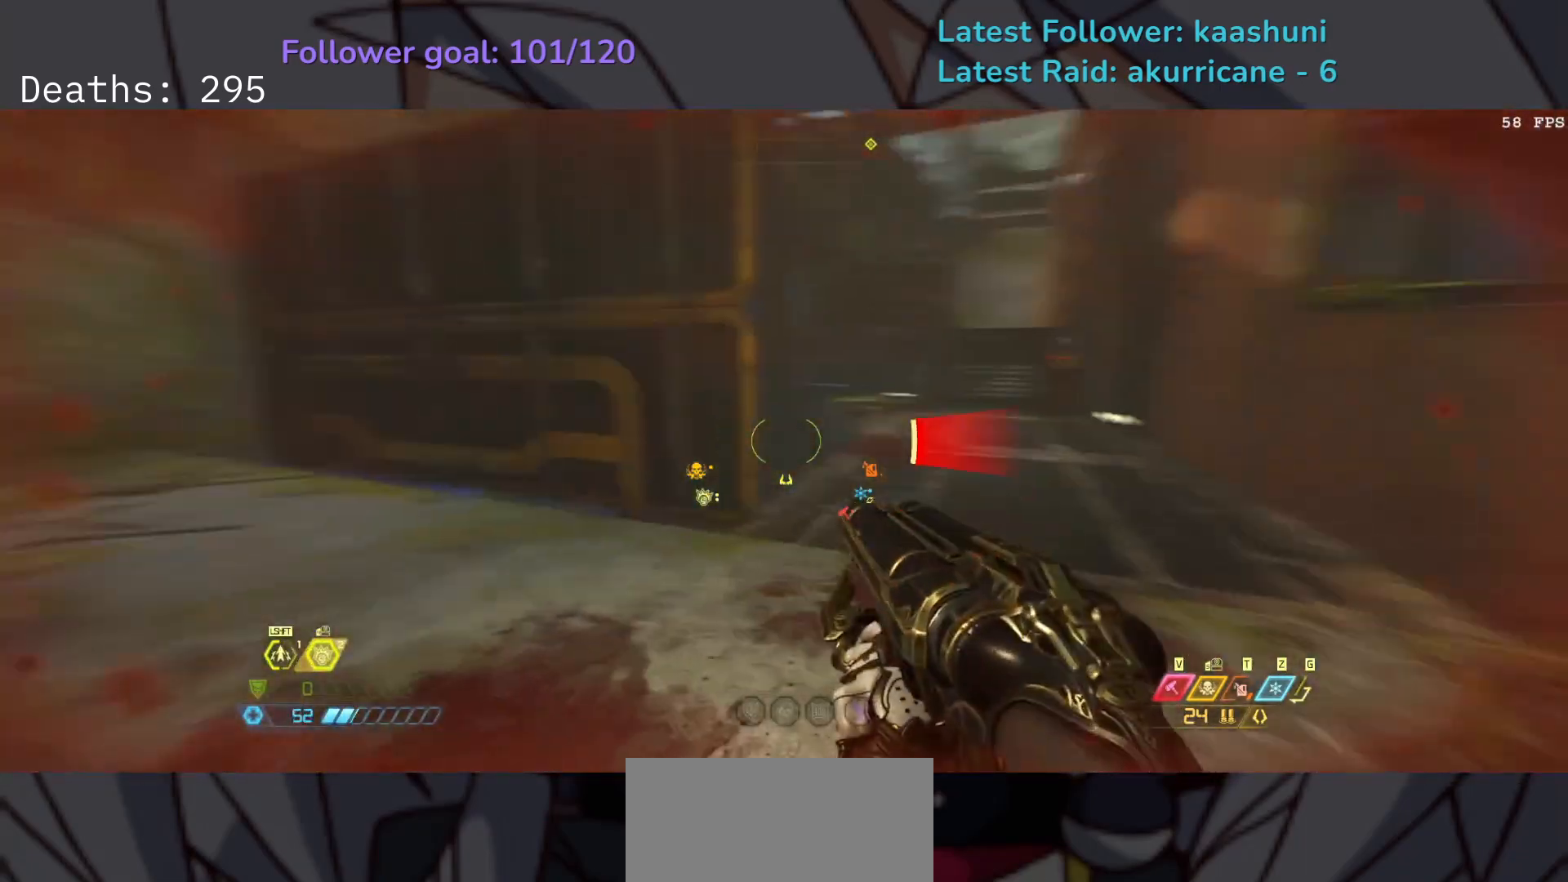
{"keys": ["d"], "mouse": [], "events": [[67, "d", "down"], [283, "space", "down"], [417, "s", "up"], [417, "space", "up"]]}
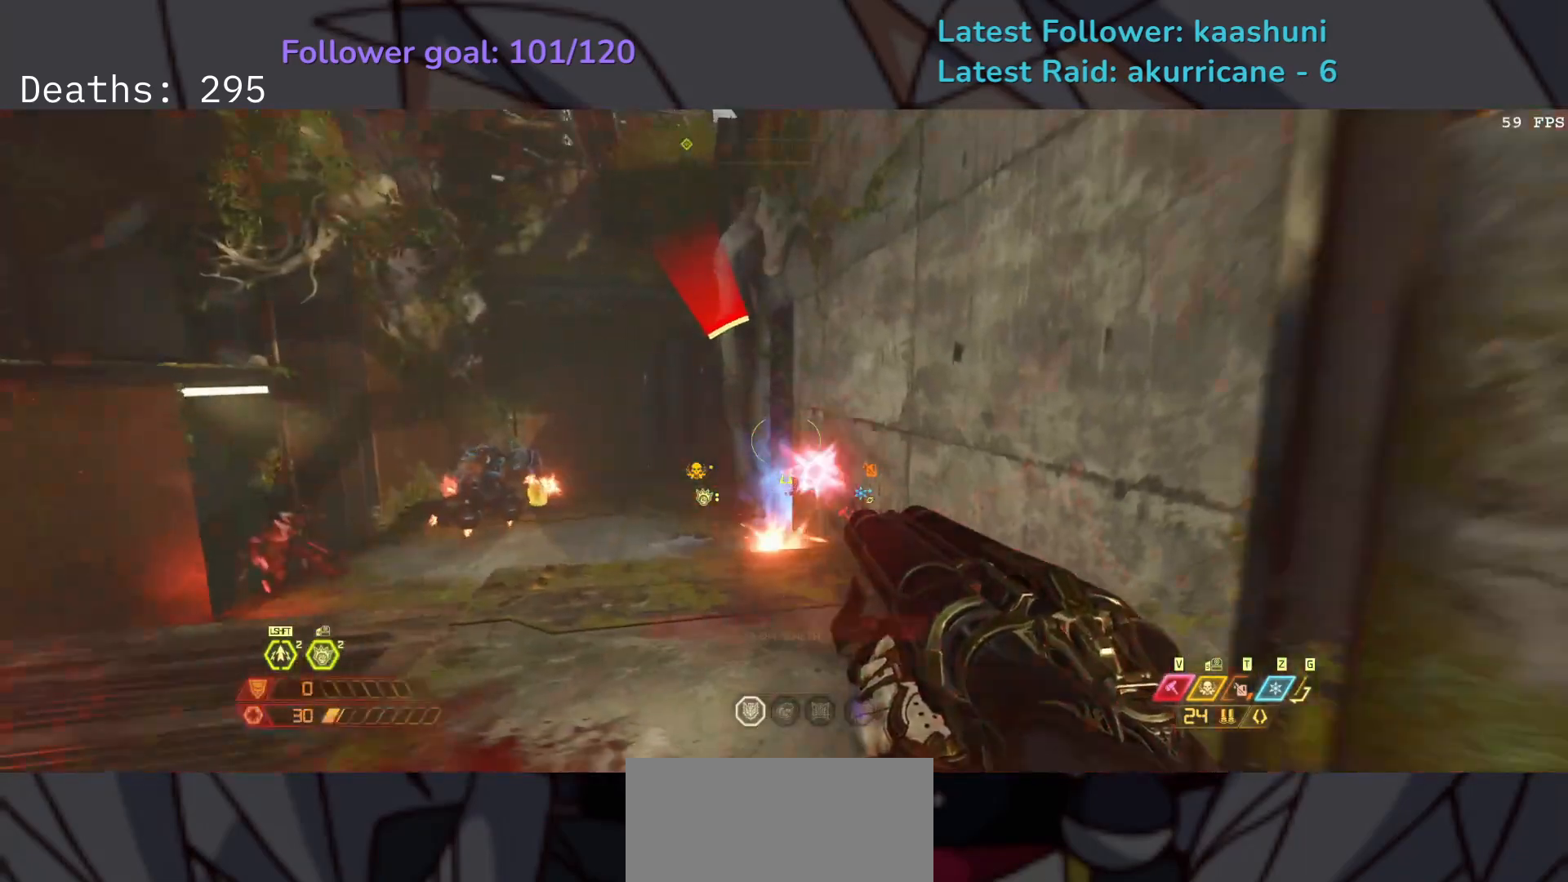
{"keys": ["d", "f"], "mouse": [], "events": [[67, "shift", "down"], [183, "shift", "up"], [300, "f", "down"]]}
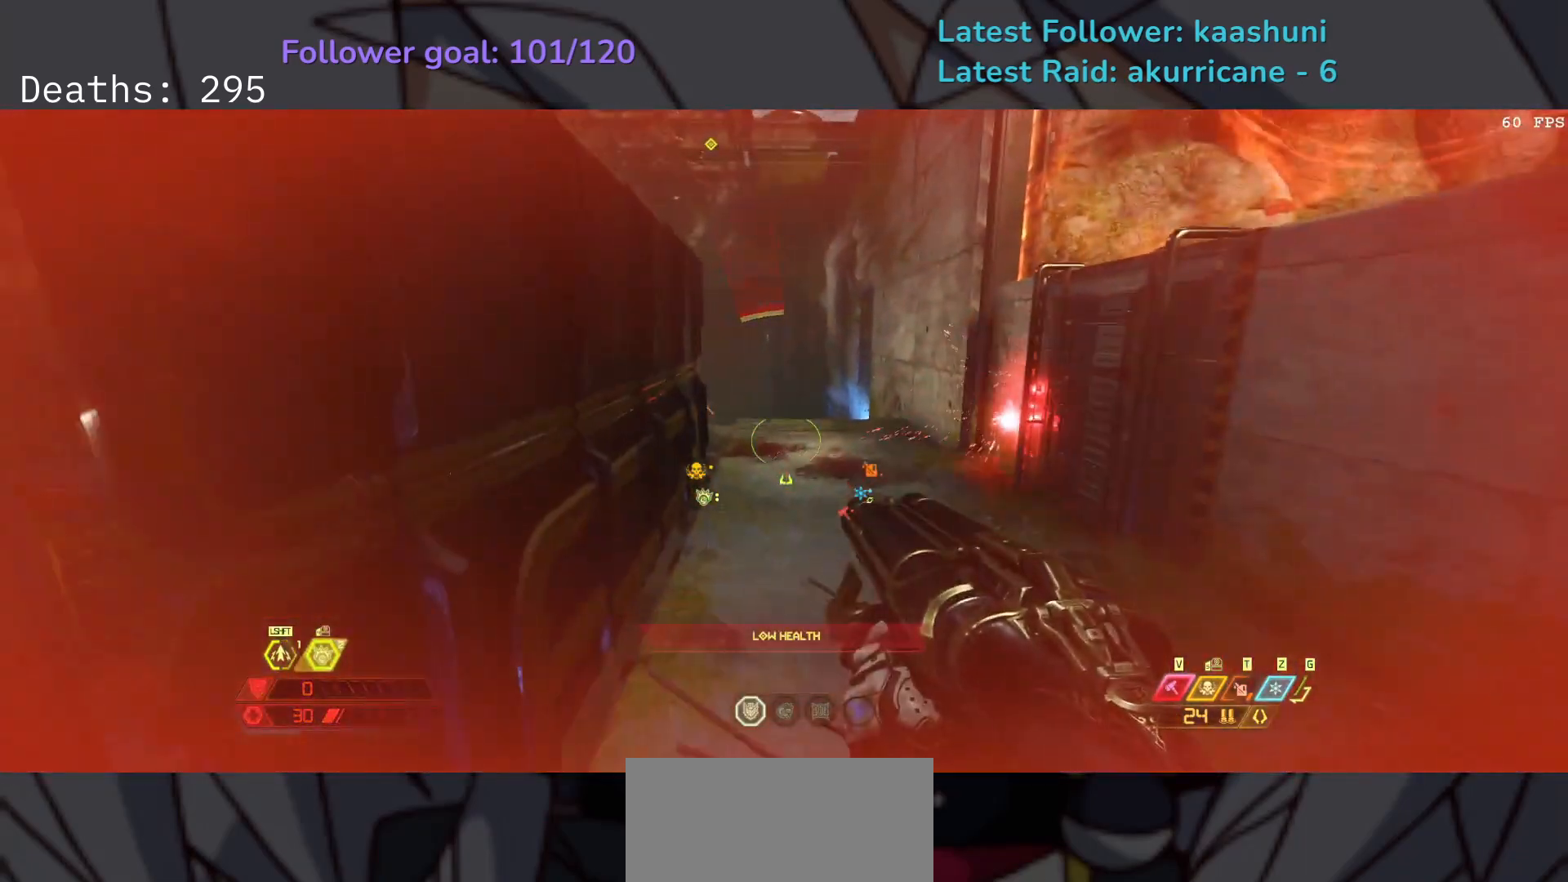
{"keys": ["d"], "mouse": [], "events": [[267, "f", "up"]]}
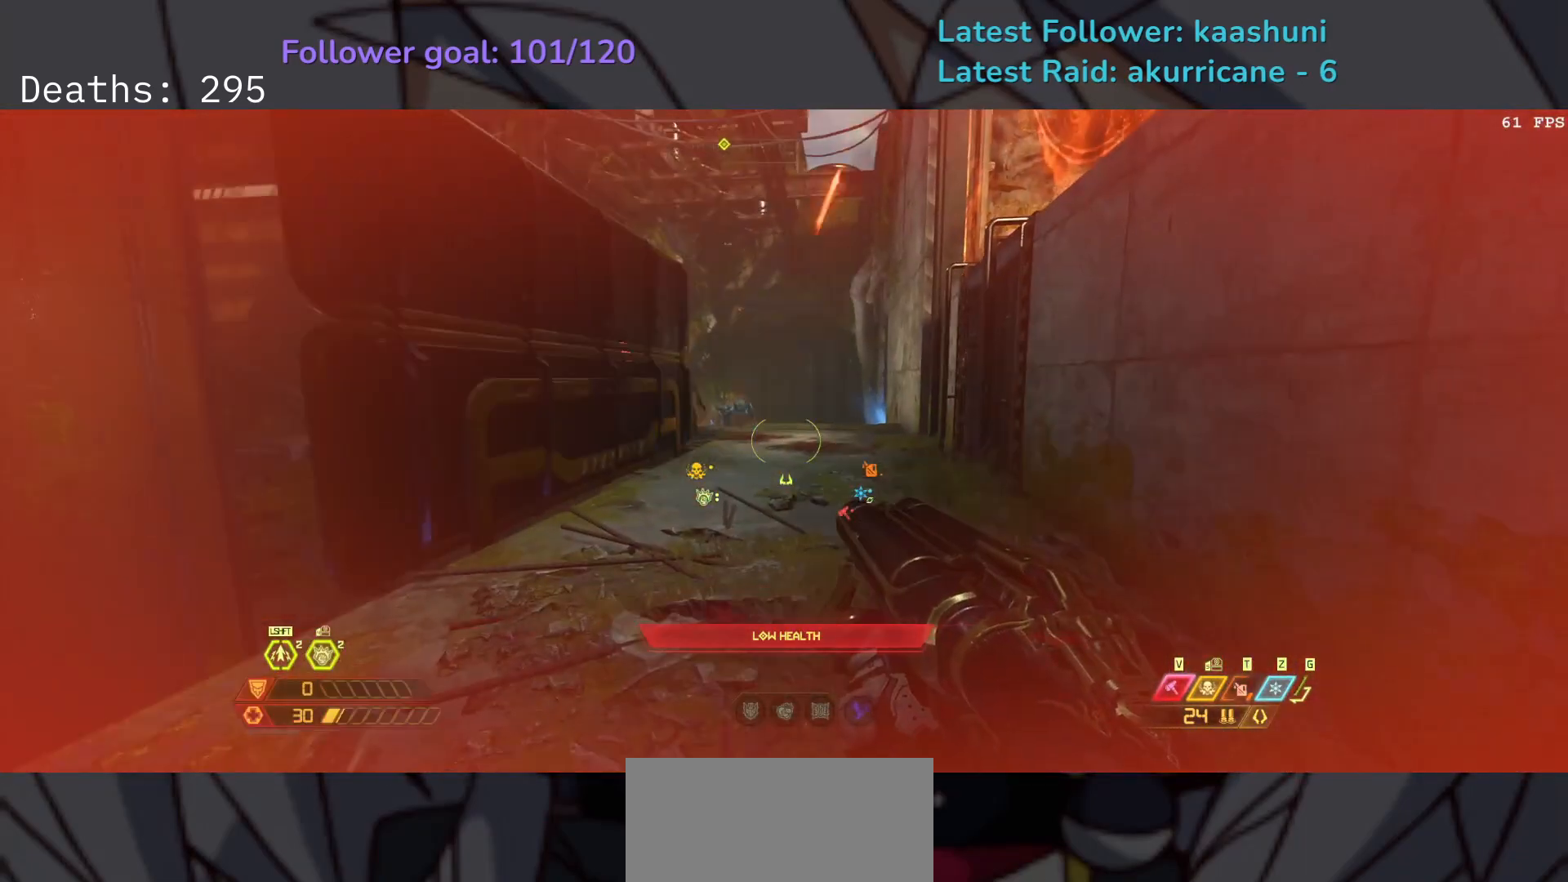
{"keys": ["f"], "mouse": [], "events": [[50, "s", "down"], [150, "d", "up"], [417, "f", "down"], [450, "s", "up"]]}
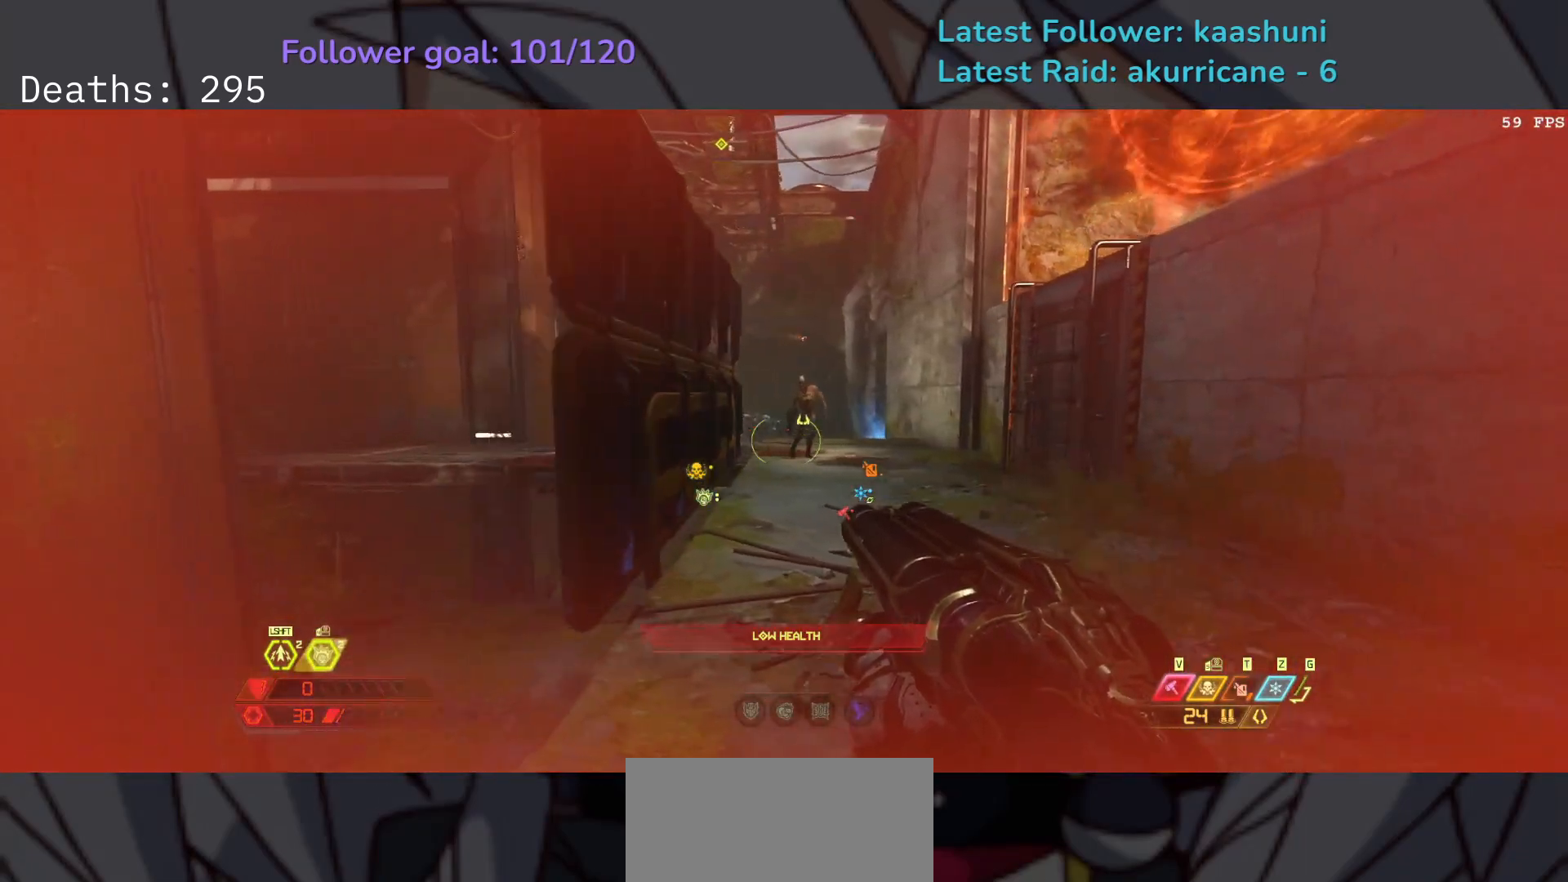
{"keys": ["e", "s"], "mouse": [], "events": [[83, "e", "down"], [350, "f", "up"], [383, "s", "down"]]}
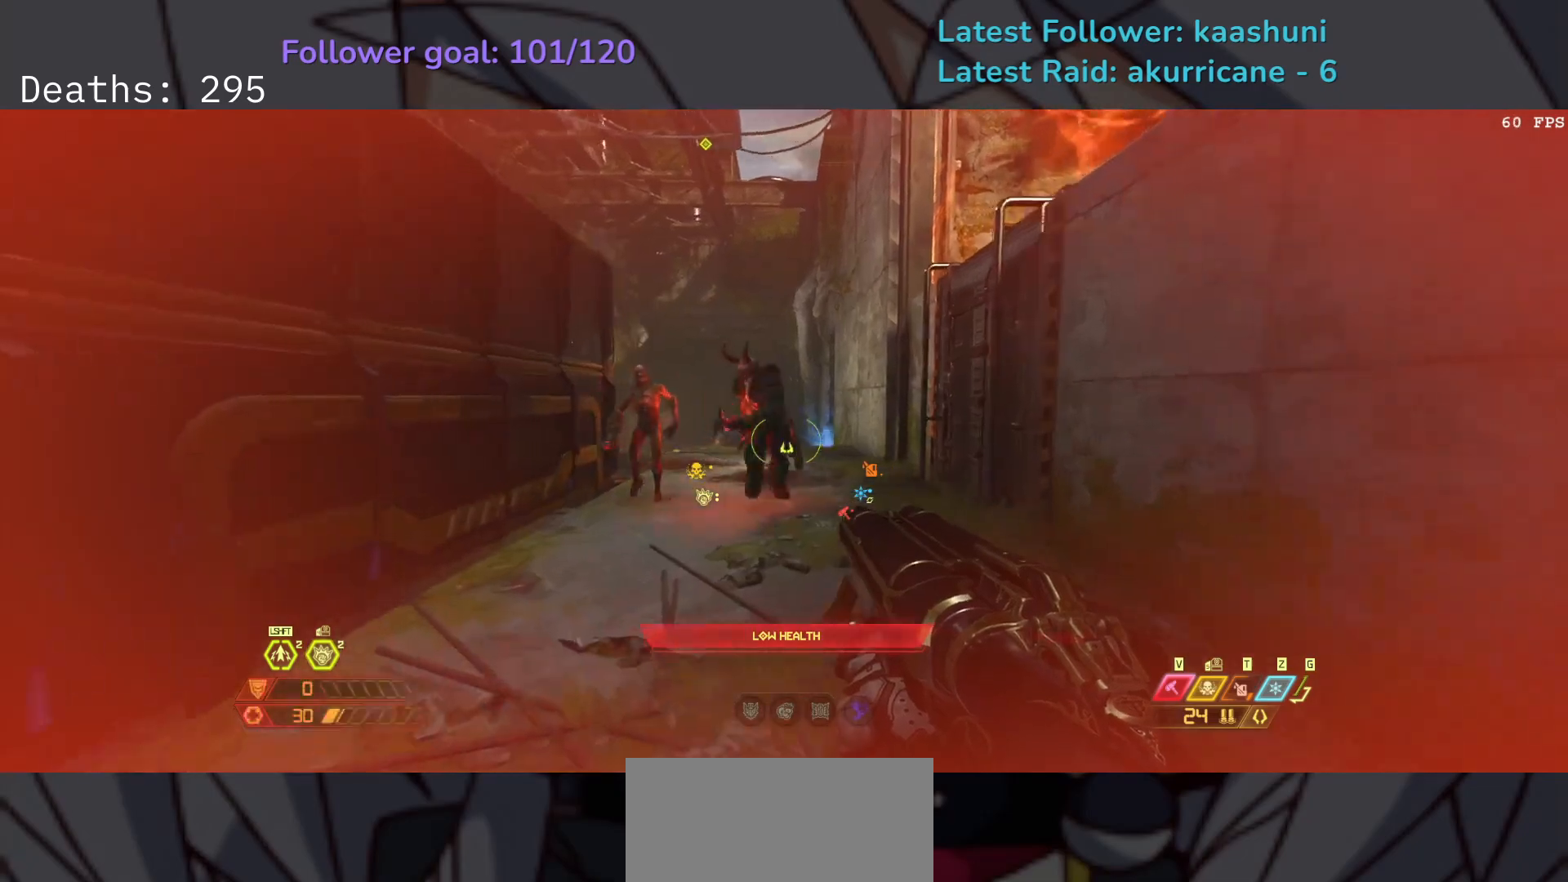
{"keys": ["d", "s", "space"], "mouse": [], "events": [[117, "e", "up"], [133, "mouse_left", "down"], [200, "d", "down"], [250, "mouse_left", "up"], [267, "space", "down"], [400, "space", "up"], [483, "space", "down"]]}
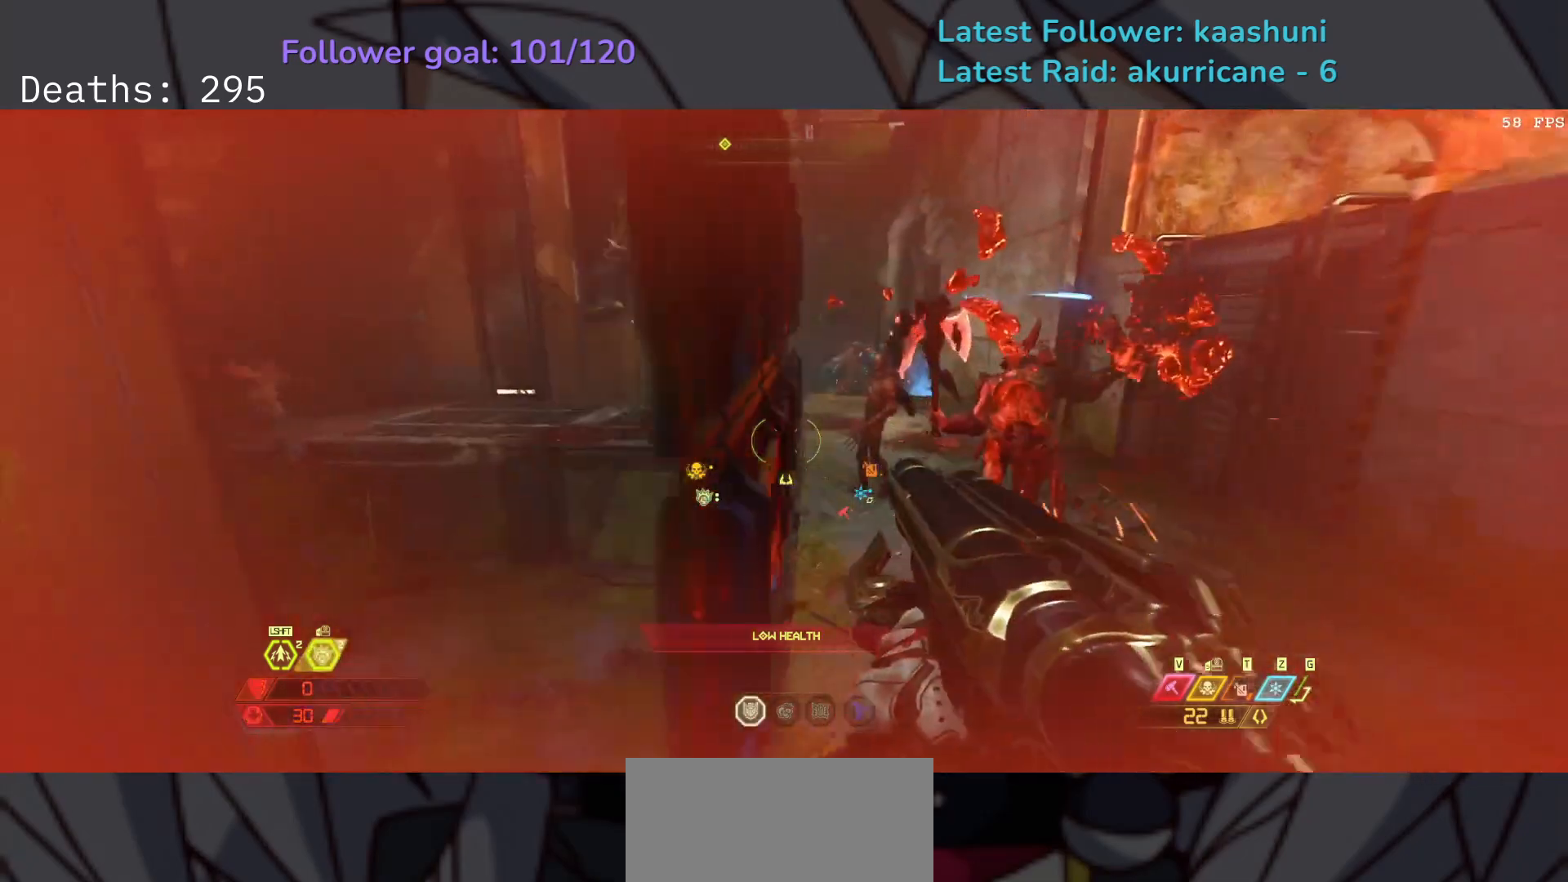
{"keys": ["e"], "mouse": [], "events": [[17, "d", "up"], [100, "e", "down"], [100, "space", "up"], [233, "v", "down"], [383, "s", "up"], [400, "v", "up"]]}
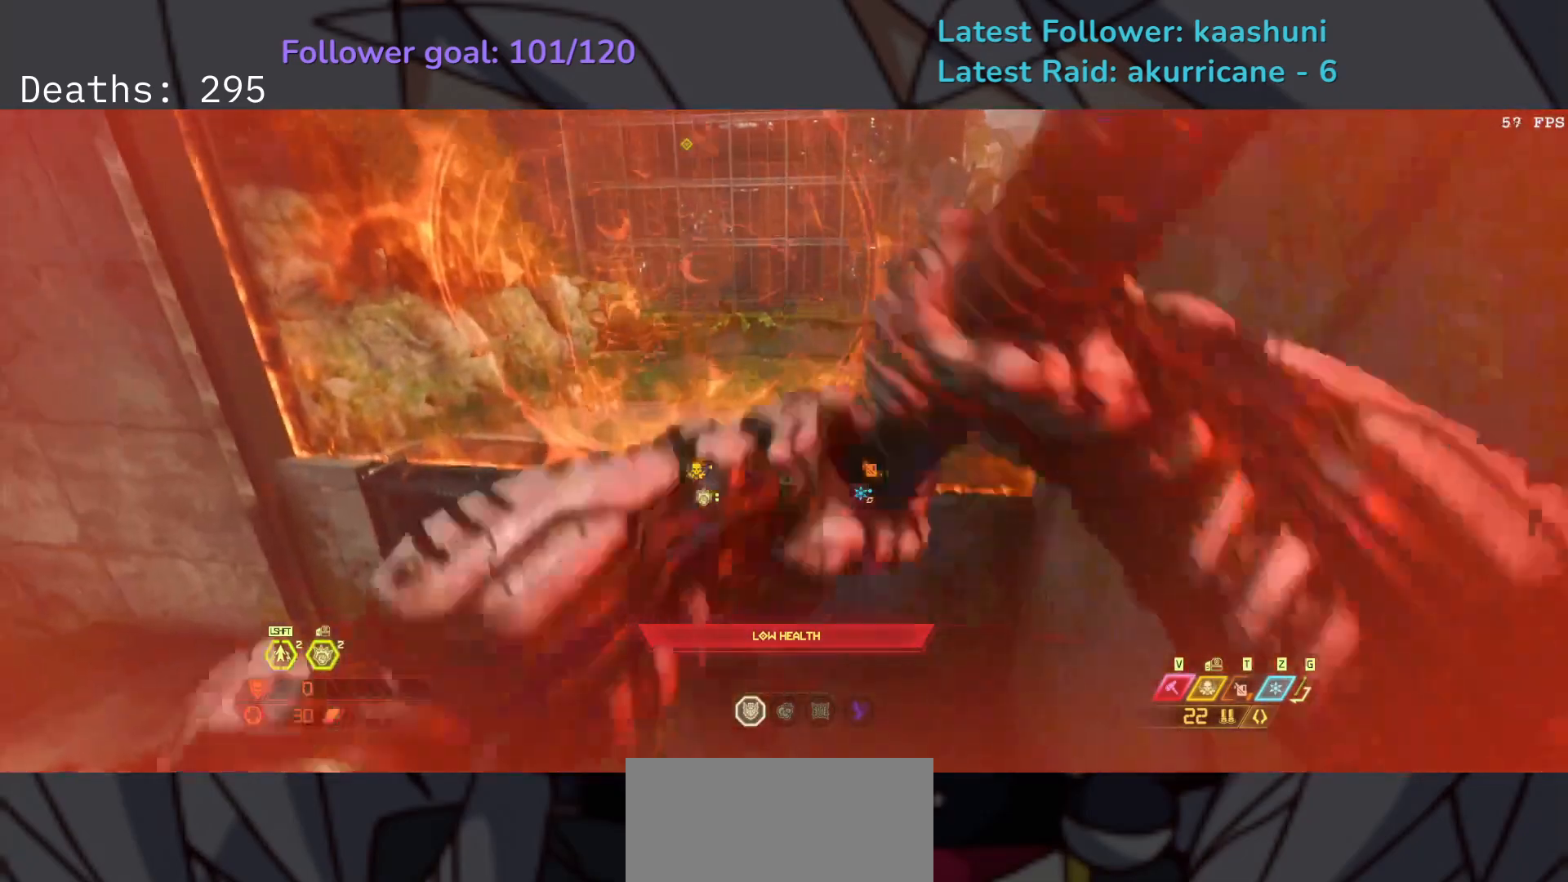
{"keys": ["e"], "mouse": [], "events": []}
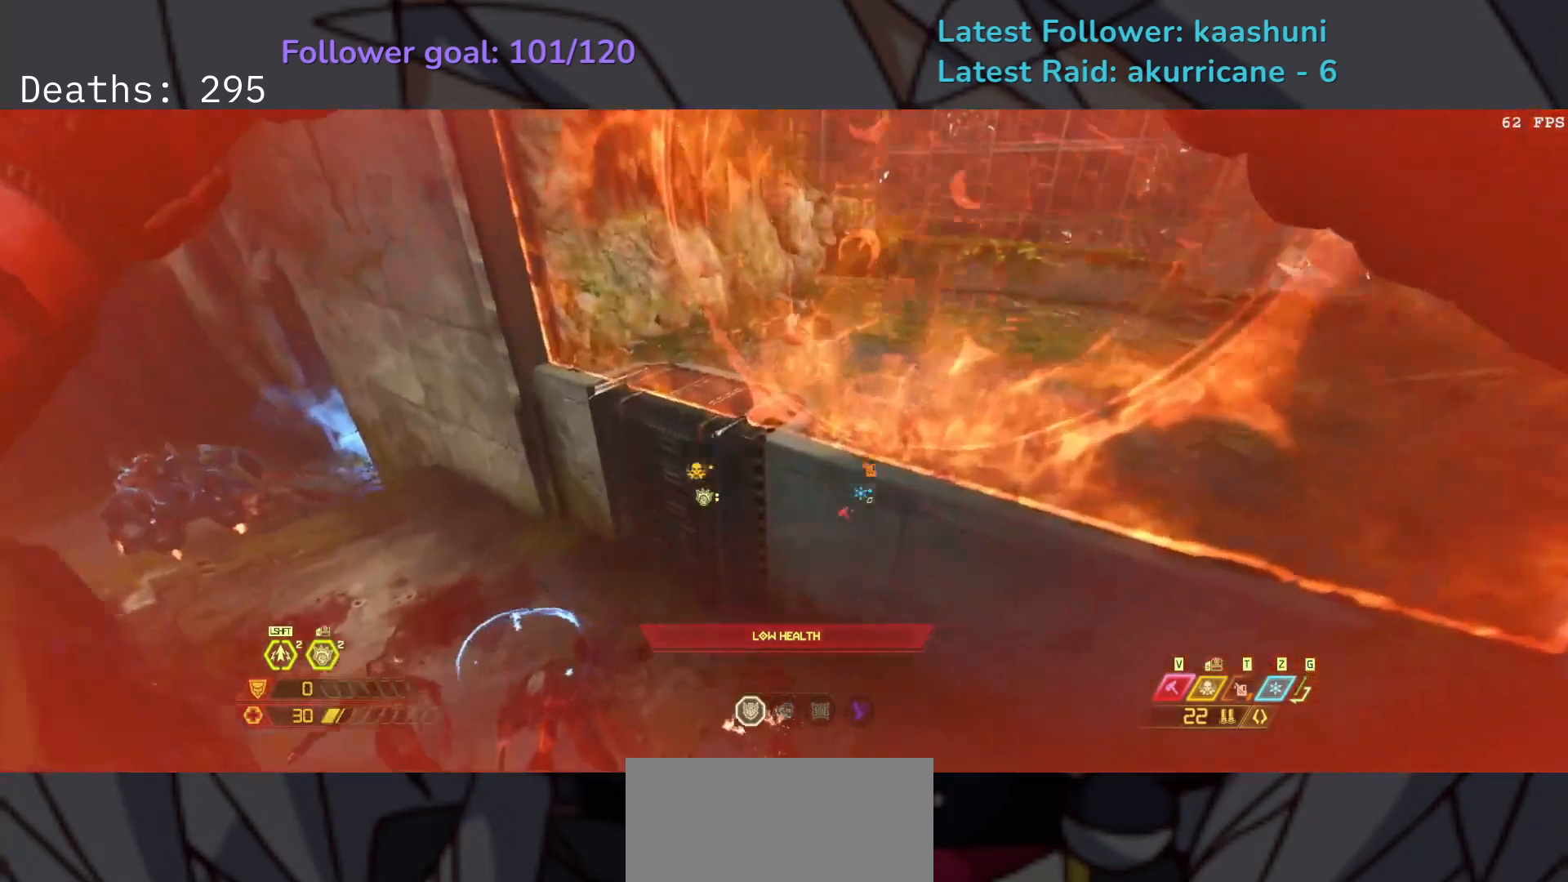
{"keys": ["d", "space"], "mouse": [], "events": [[117, "s", "down"], [150, "4", "down"], [217, "e", "up"], [317, "4", "up"], [317, "d", "down"], [467, "s", "up"], [500, "space", "down"]]}
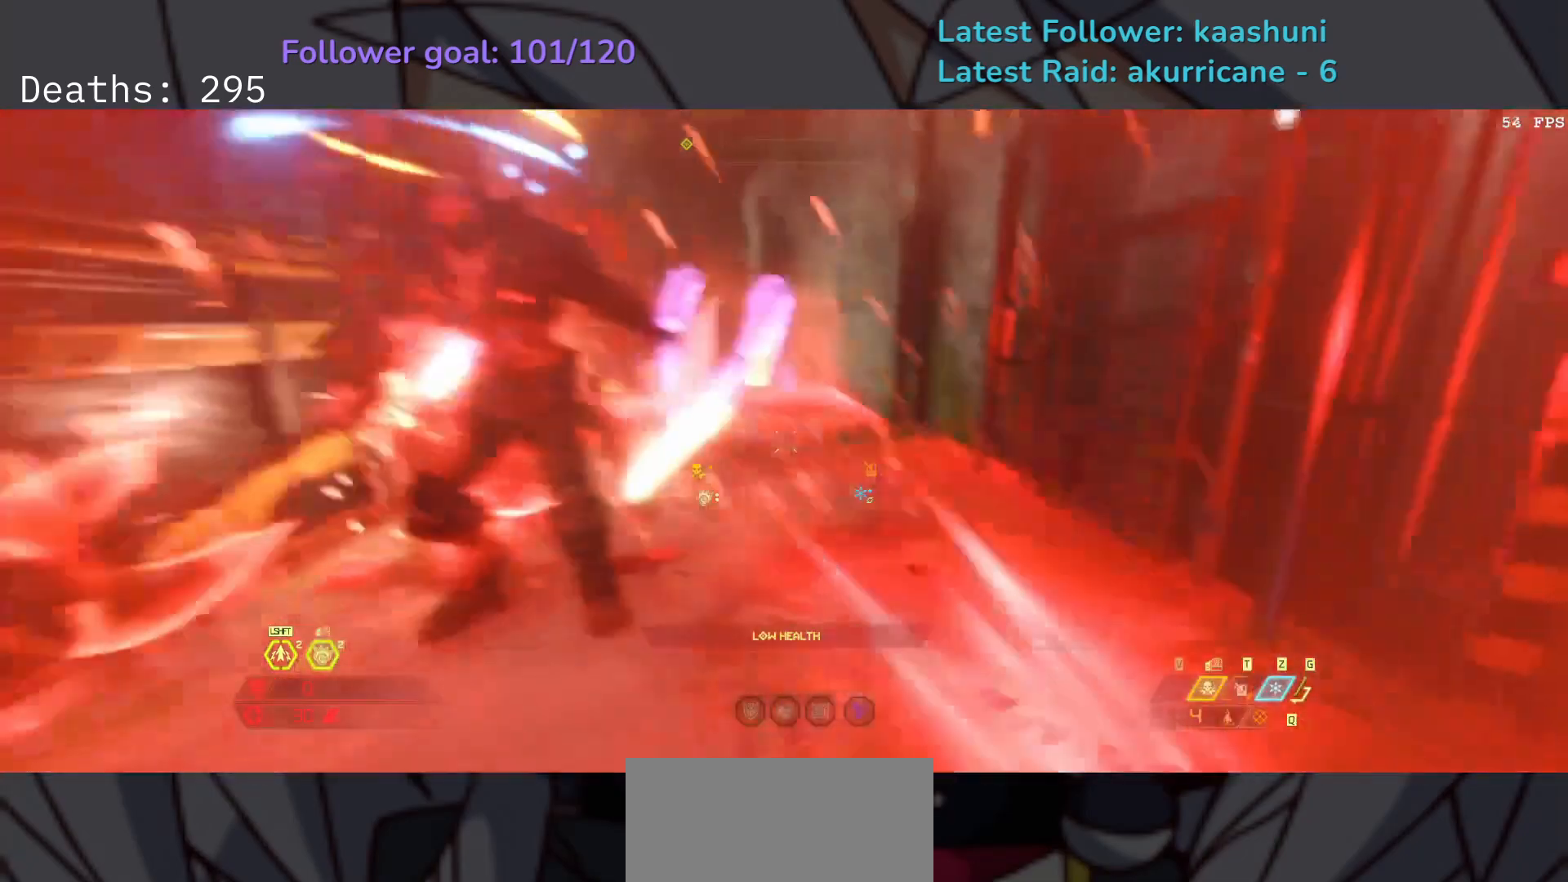
{"keys": ["d"], "mouse": ["right"], "events": [[167, "space", "up"], [417, "mouse_right", "down"]]}
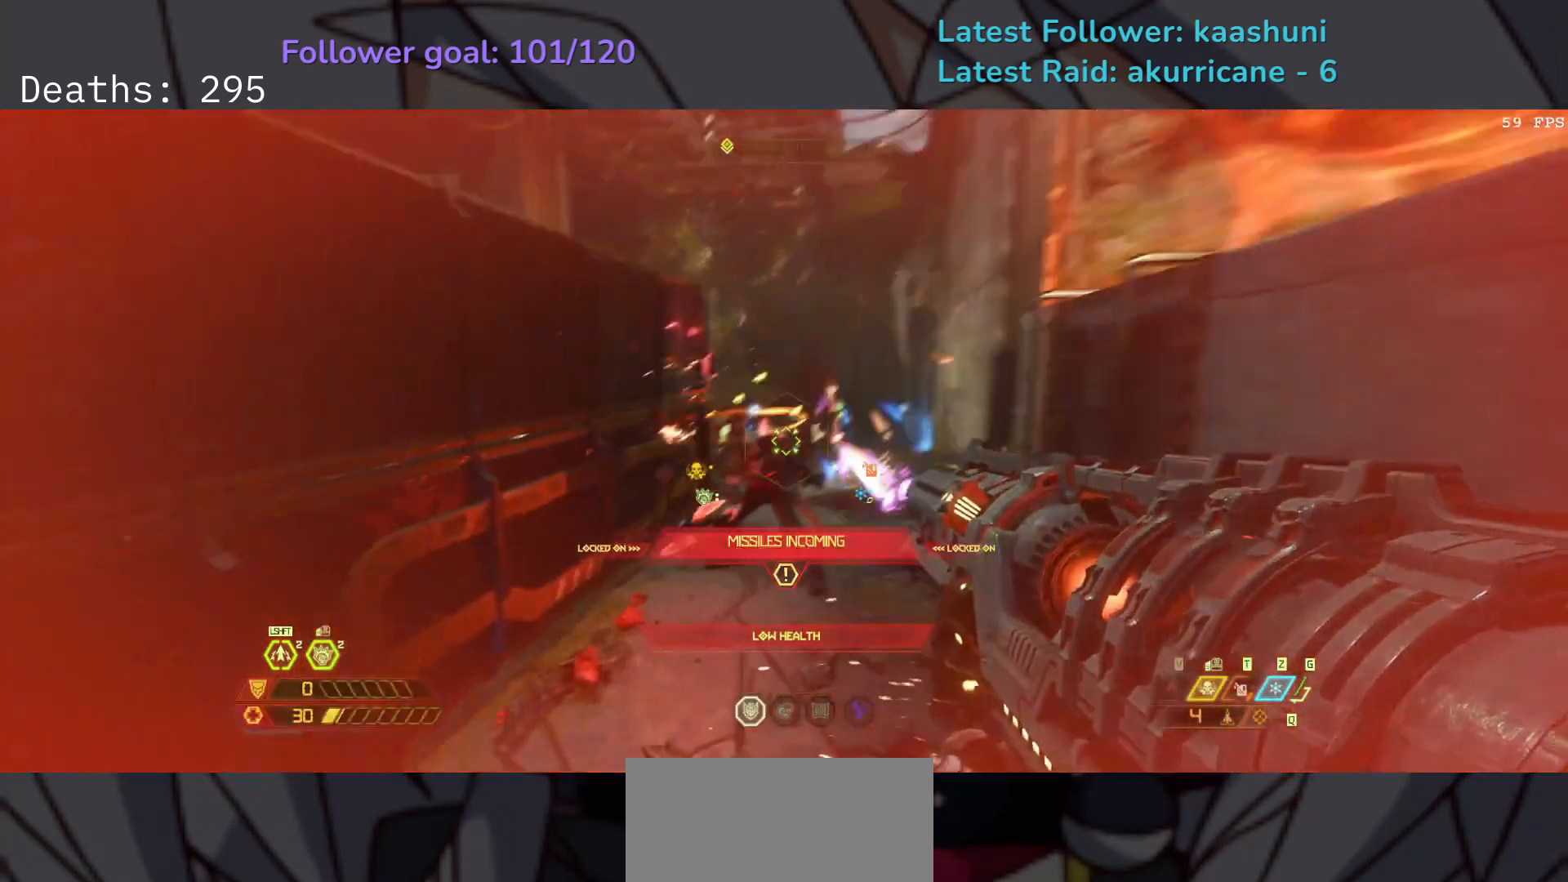
{"keys": ["d", "s"], "mouse": ["left", "right"], "events": [[33, "s", "down"], [383, "d", "up"], [433, "mouse_left", "down"], [483, "d", "down"]]}
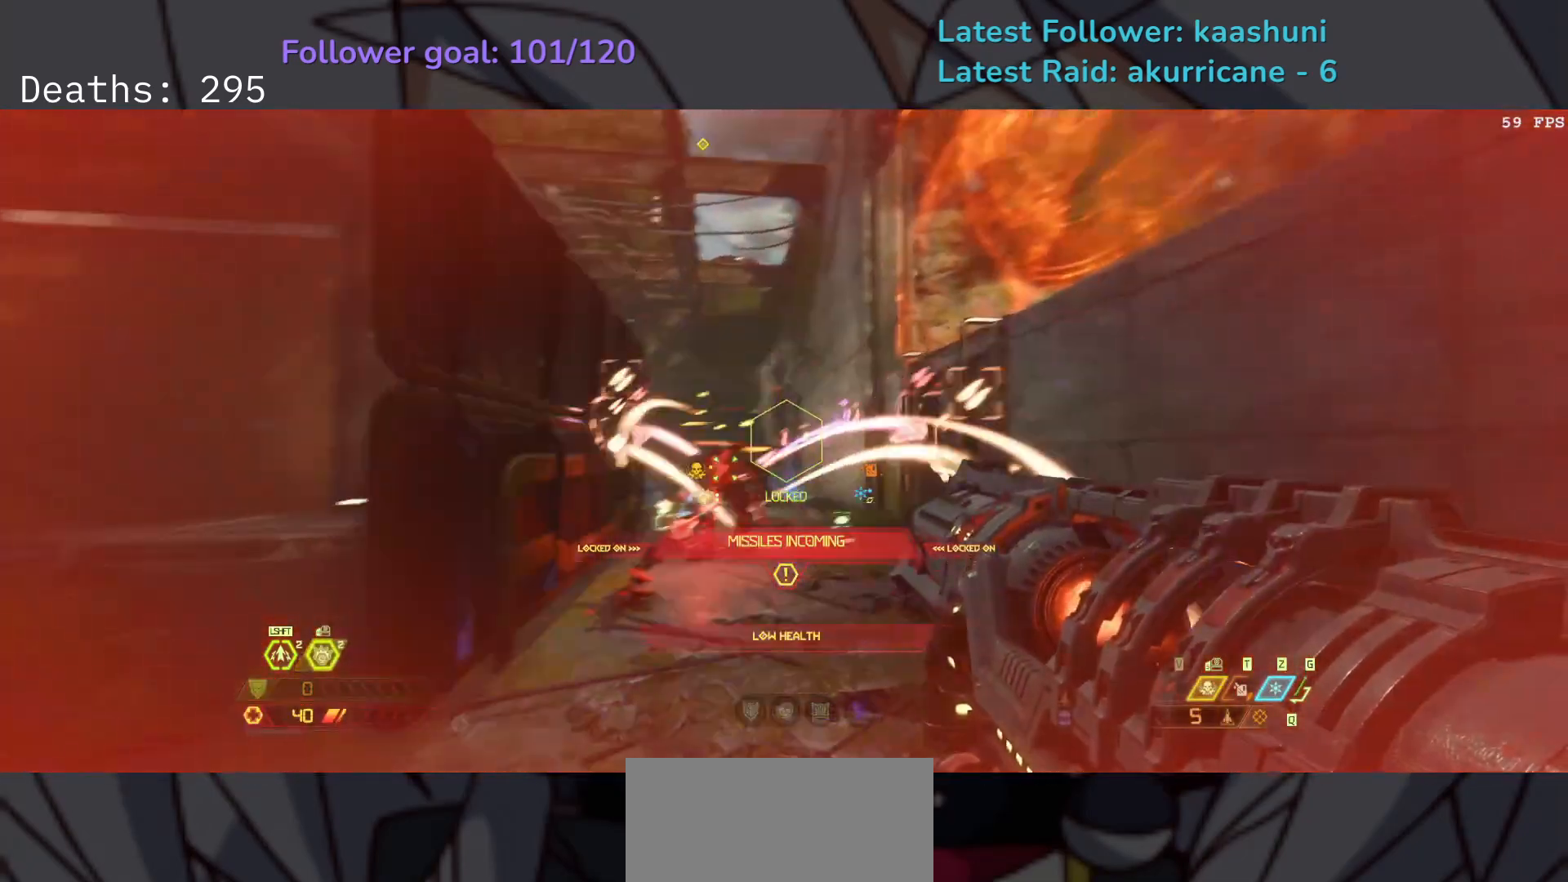
{"keys": ["f"], "mouse": ["right"], "events": [[133, "mouse_left", "up"], [233, "d", "up"], [250, "space", "down"], [300, "f", "down"], [333, "s", "up"], [333, "space", "up"]]}
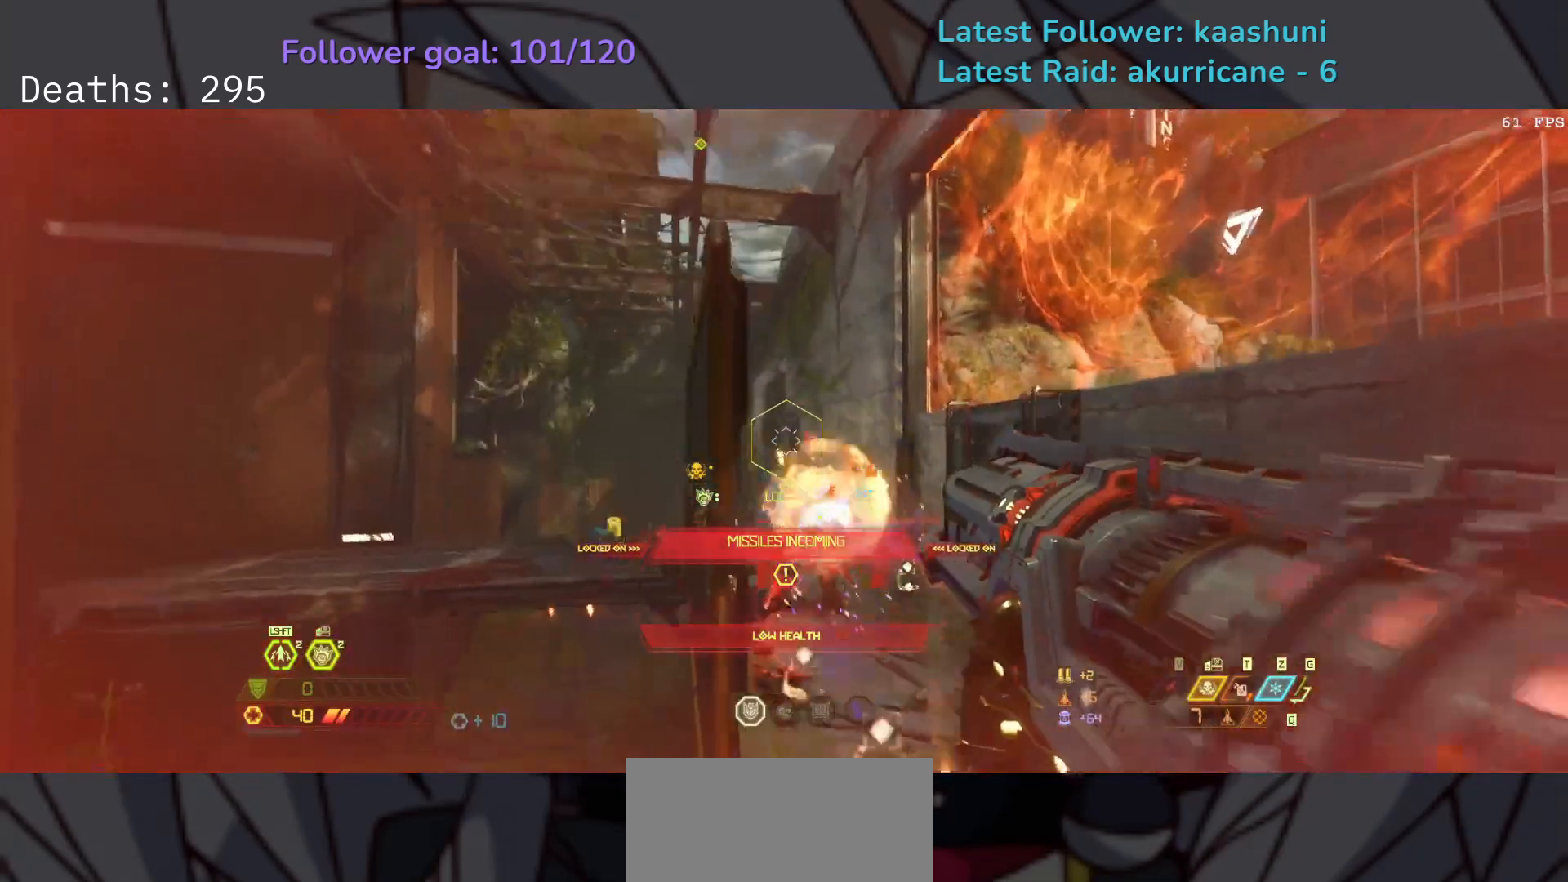
{"keys": ["f"], "mouse": ["right"], "events": [[33, "space", "down"], [133, "space", "up"]]}
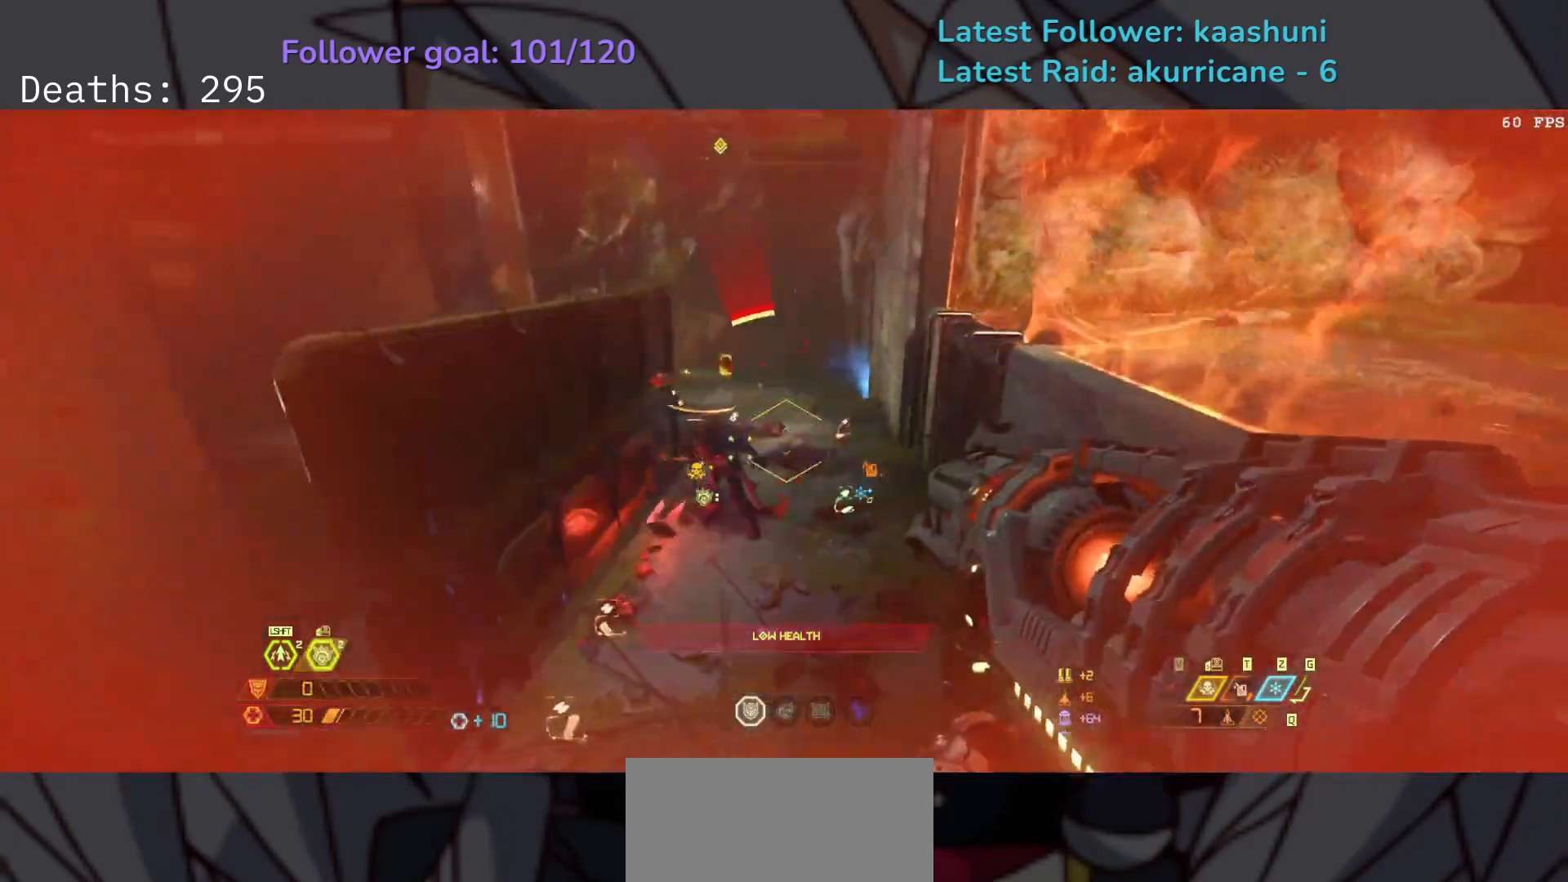
{"keys": ["s"], "mouse": ["right"], "events": [[150, "s", "down"], [217, "f", "up"], [217, "mouse_left", "down"], [433, "mouse_left", "up"]]}
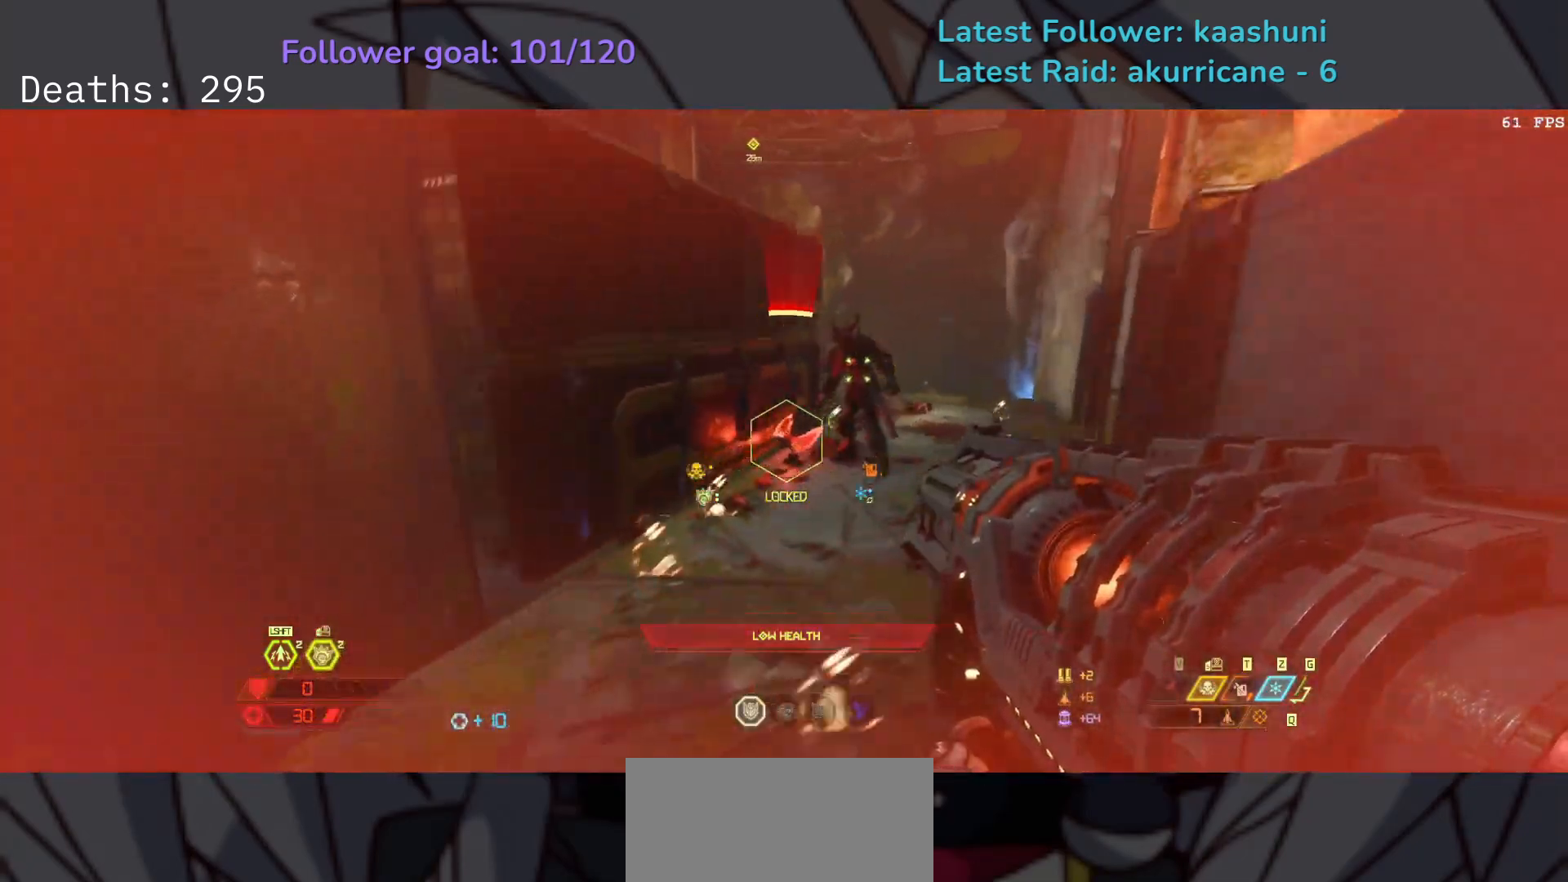
{"keys": ["s", "shift"], "mouse": [], "events": [[33, "mouse_left", "down"], [150, "space", "down"], [167, "mouse_left", "up"], [183, "mouse_left", "down"], [283, "mouse_left", "up"], [283, "space", "up"], [367, "space", "down"], [400, "shift", "down"], [467, "space", "up"], [500, "mouse_right", "up"]]}
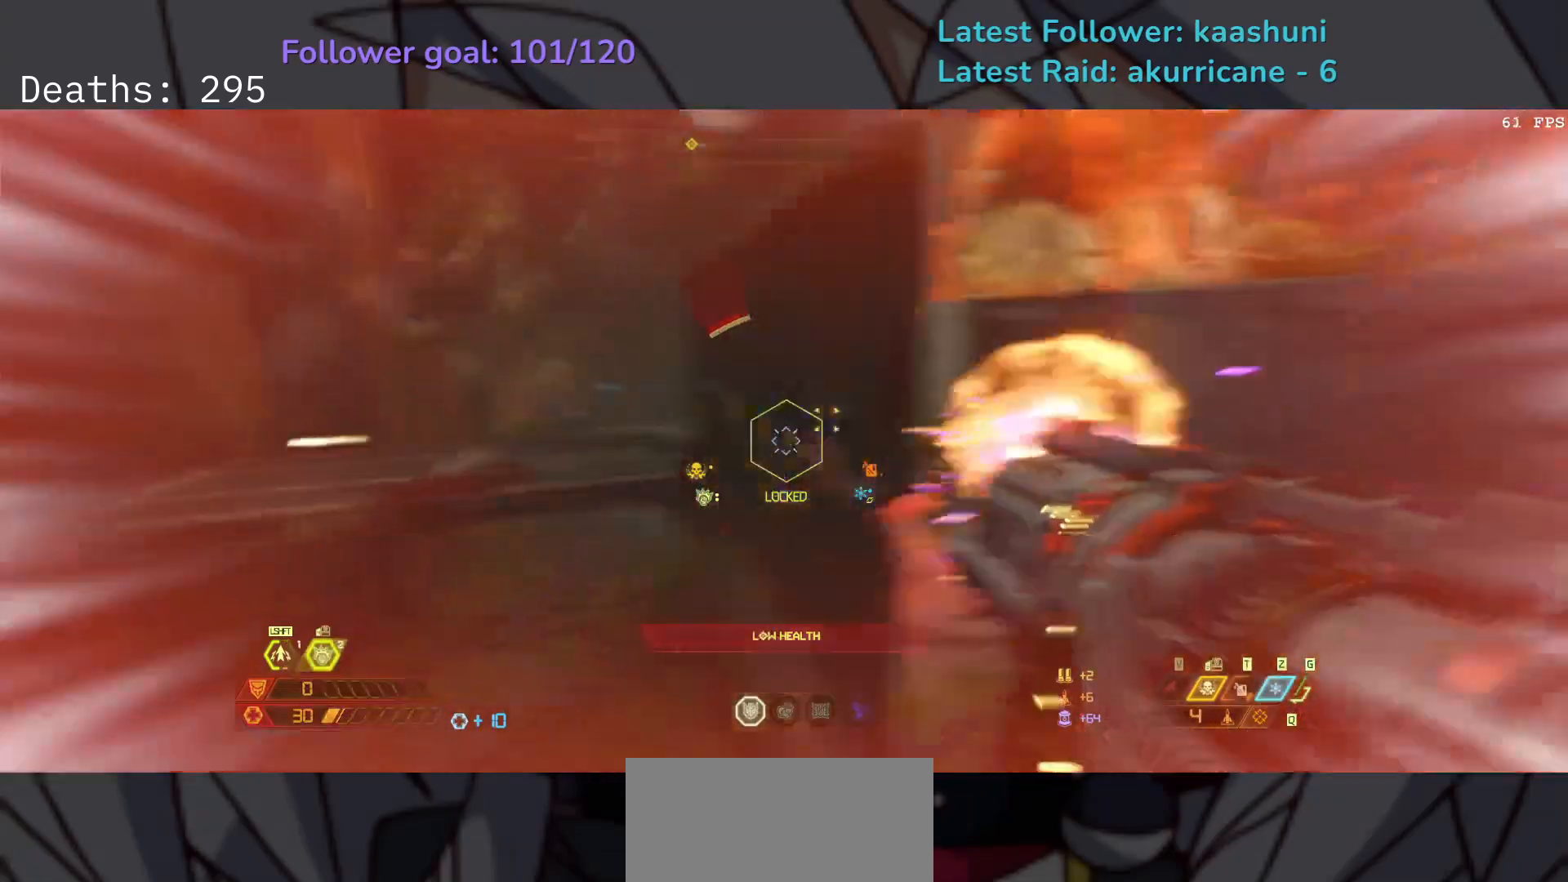
{"keys": ["e"], "mouse": [], "events": [[83, "e", "down"], [133, "shift", "up"], [233, "s", "up"], [350, "shift", "down"], [500, "shift", "up"]]}
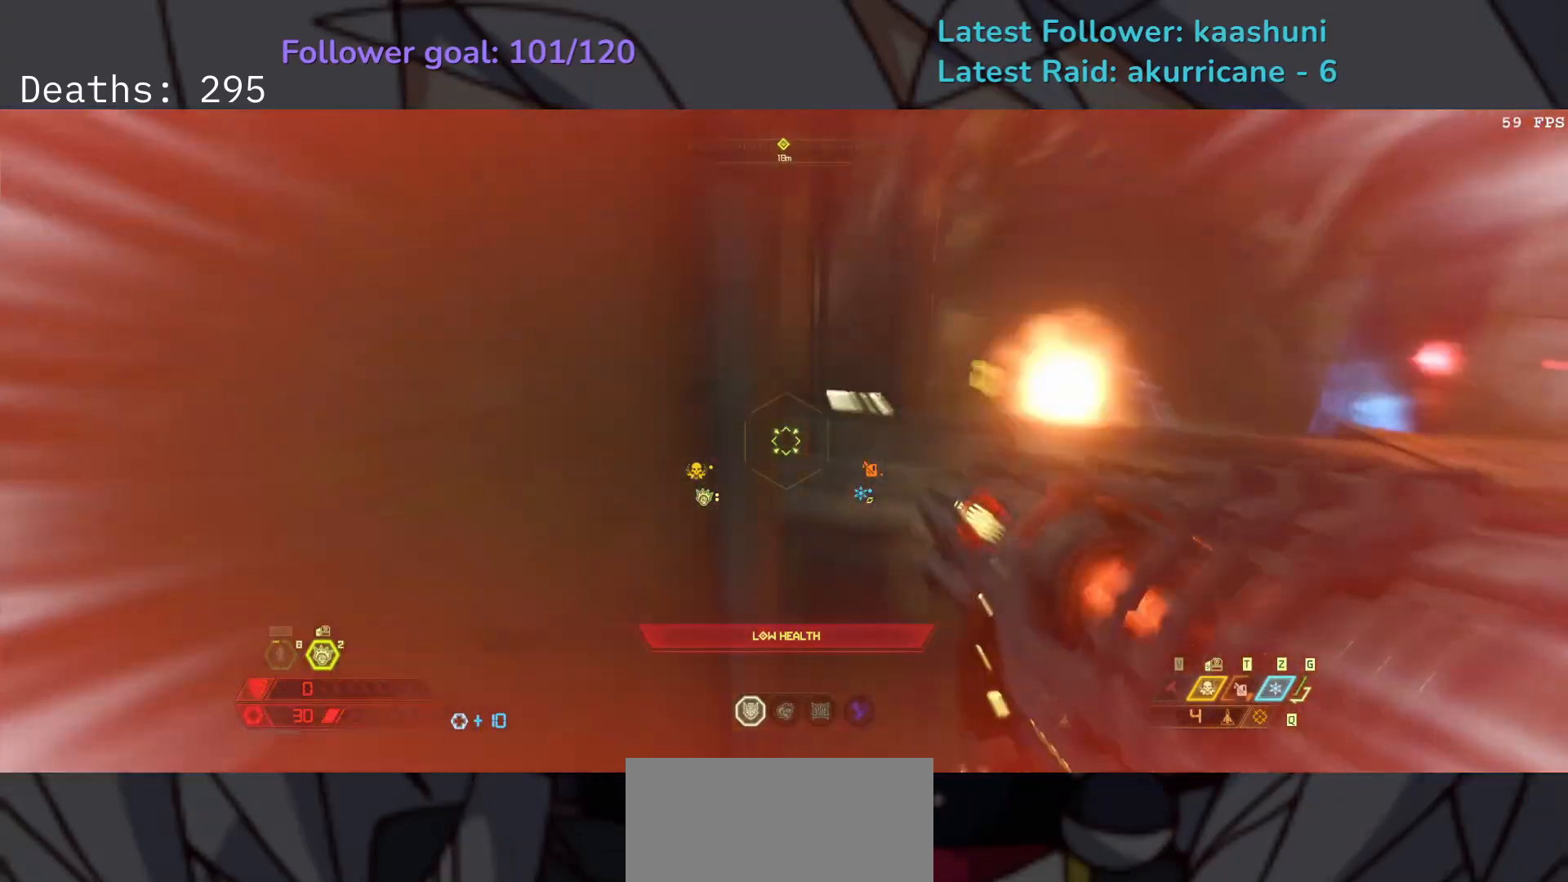
{"keys": ["e"], "mouse": [], "events": [[167, "f", "down"], [250, "f", "up"]]}
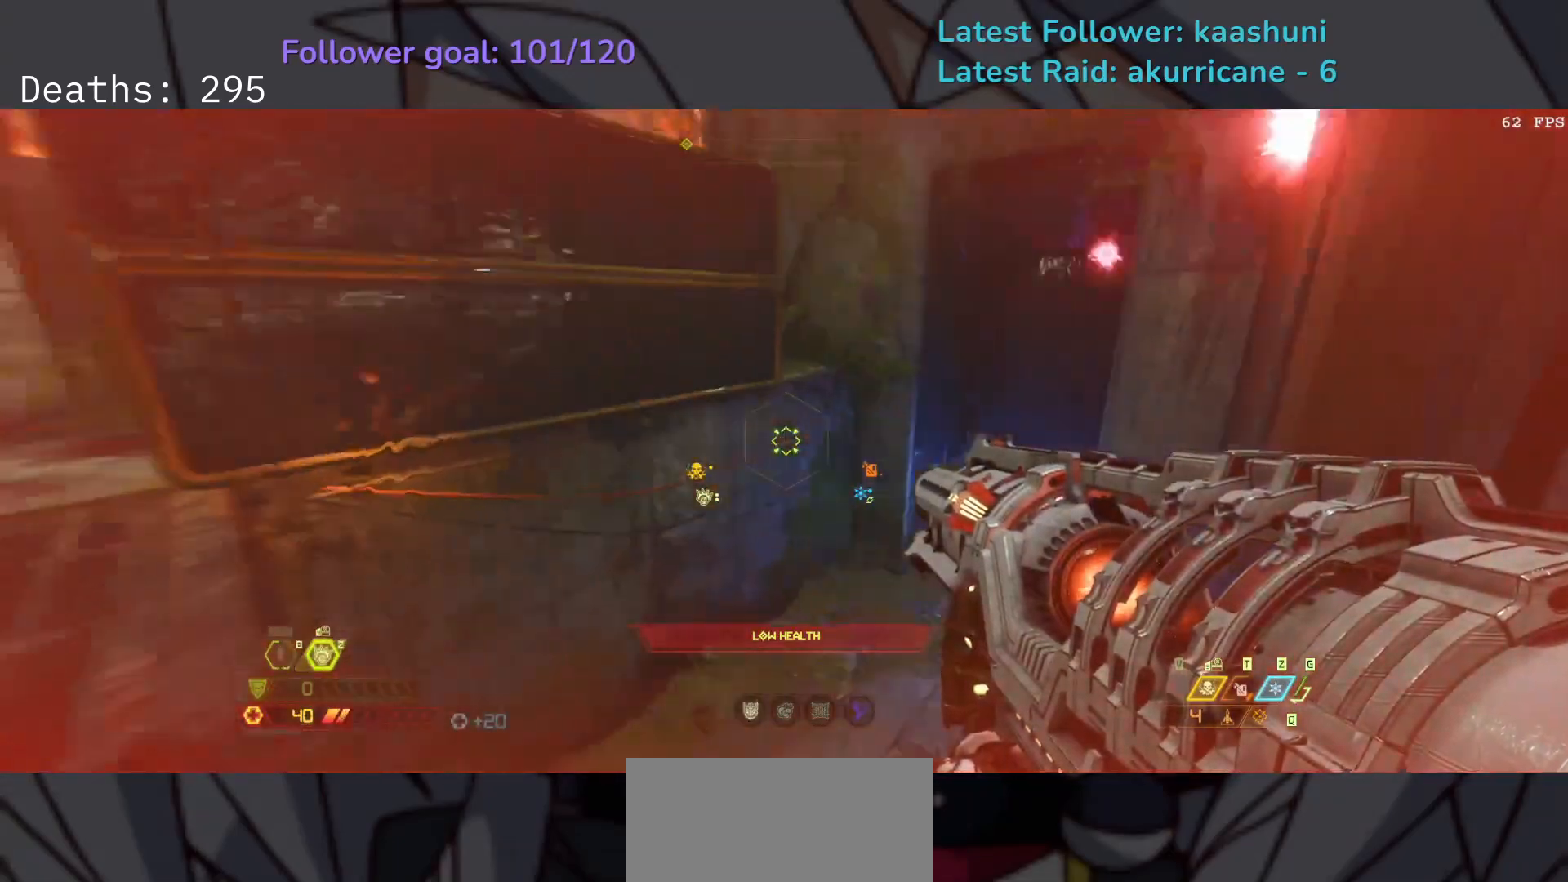
{"keys": ["e"], "mouse": [], "events": [[233, "w", "down"], [333, "w", "up"]]}
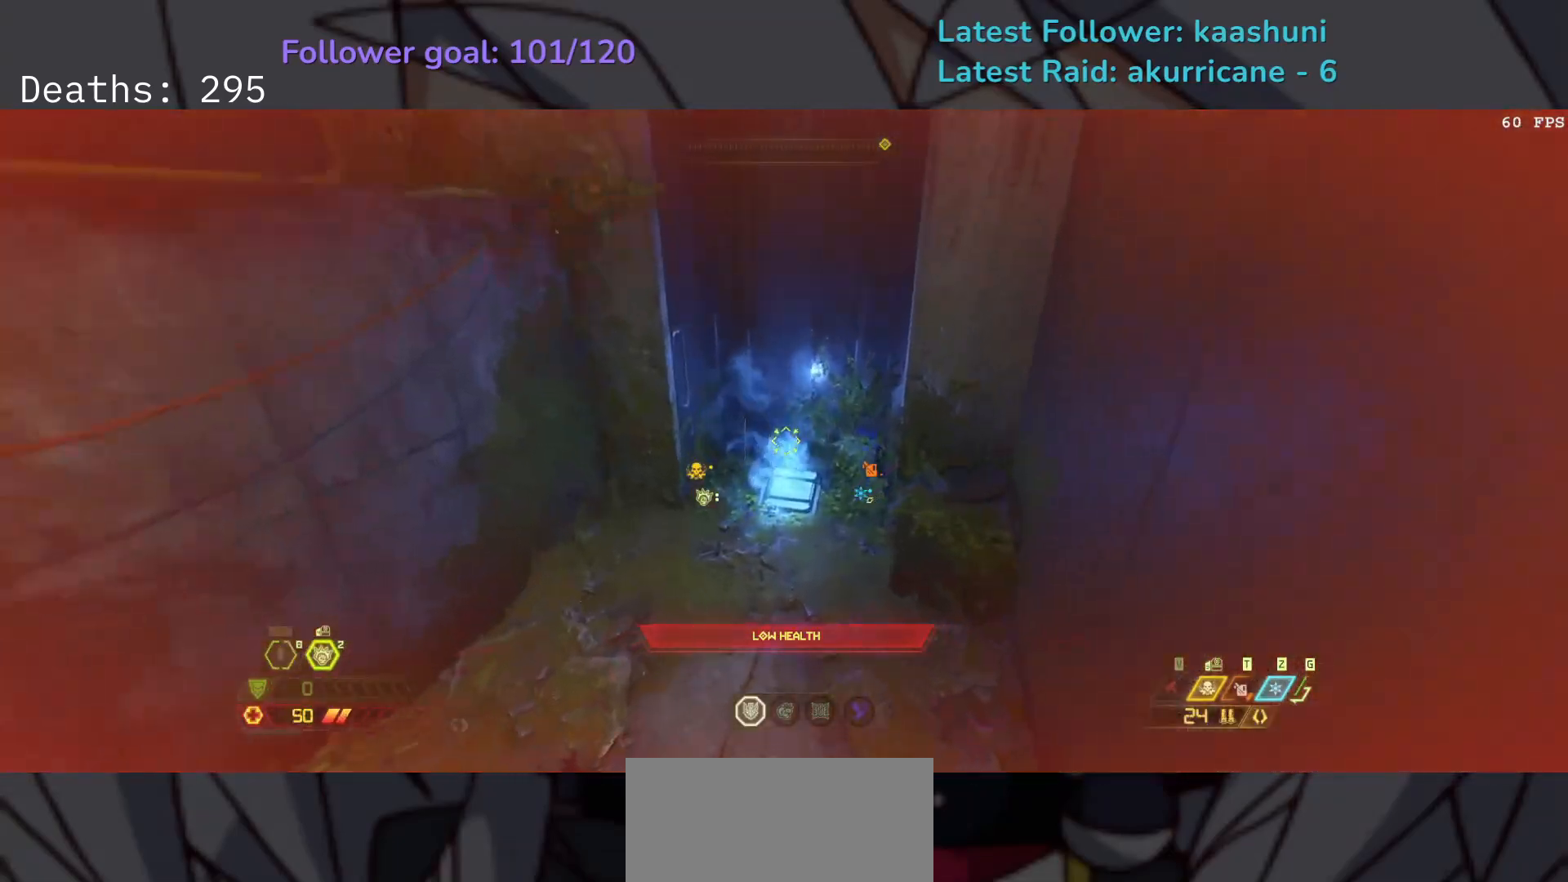
{"keys": ["e"], "mouse": [], "events": [[317, "shift", "down"], [467, "shift", "up"]]}
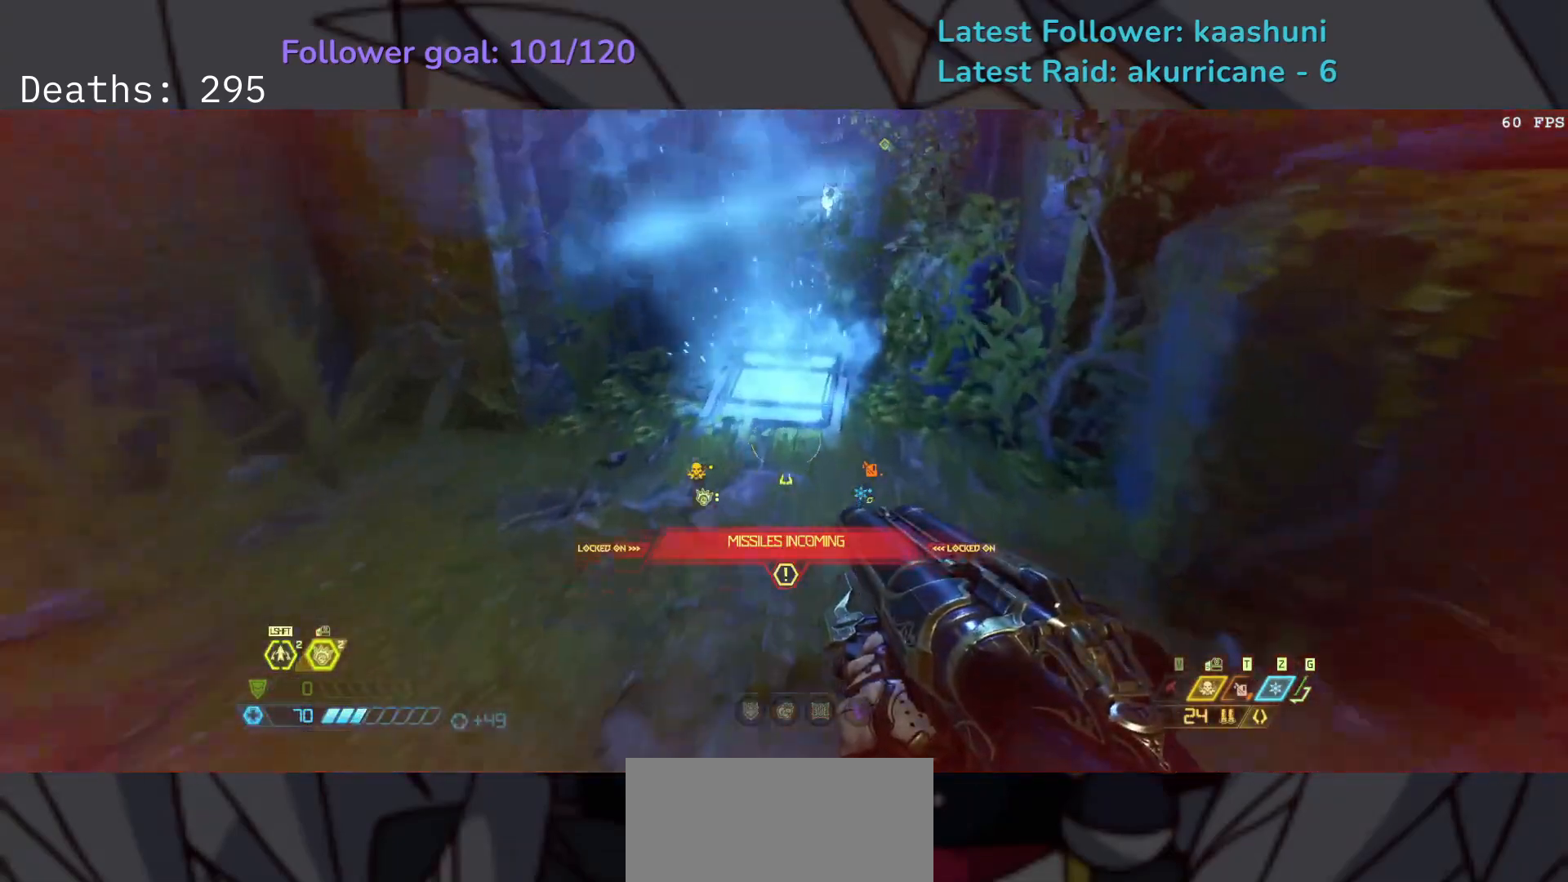
{"keys": ["e", "f"], "mouse": [], "events": [[467, "f", "down"]]}
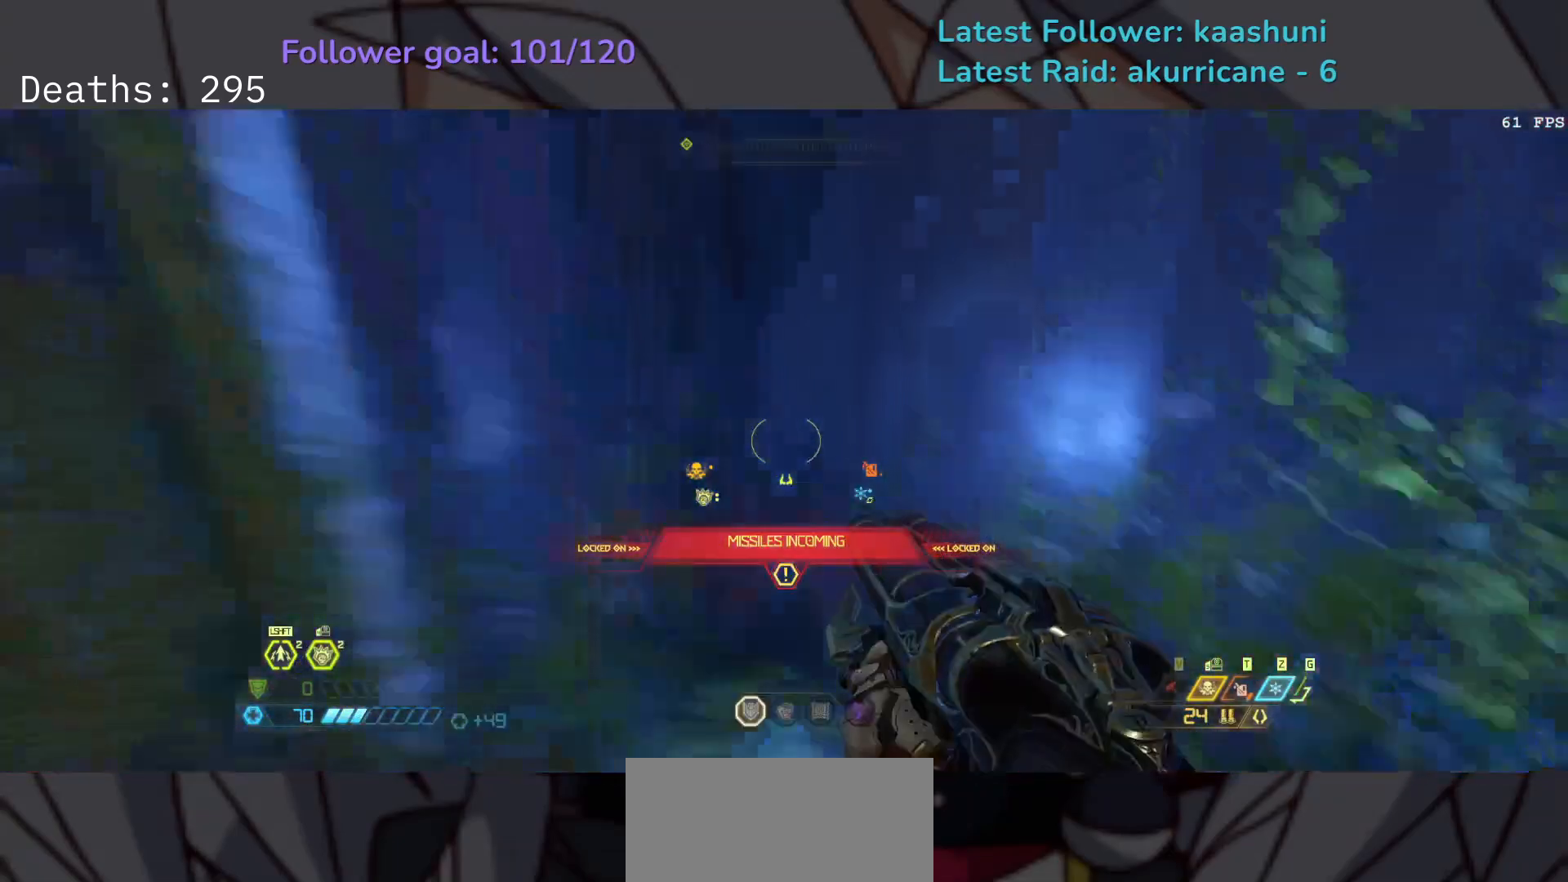
{"keys": ["f"], "mouse": [], "events": [[100, "f", "up"], [300, "f", "down"], [467, "e", "up"]]}
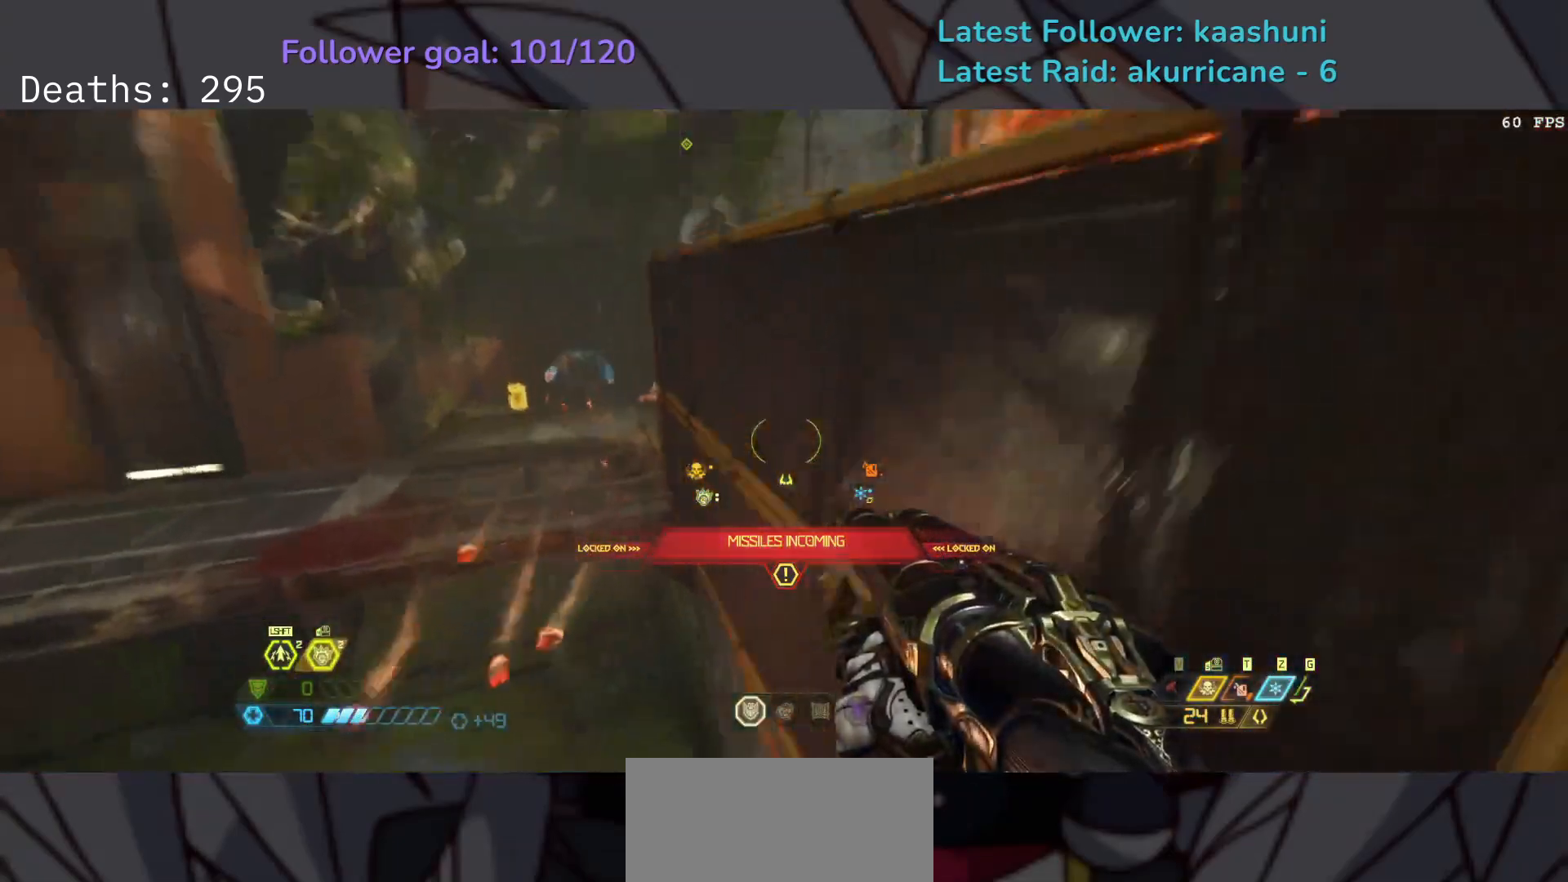
{"keys": ["d", "f"], "mouse": [], "events": [[17, "space", "down"], [167, "space", "up"], [433, "d", "down"]]}
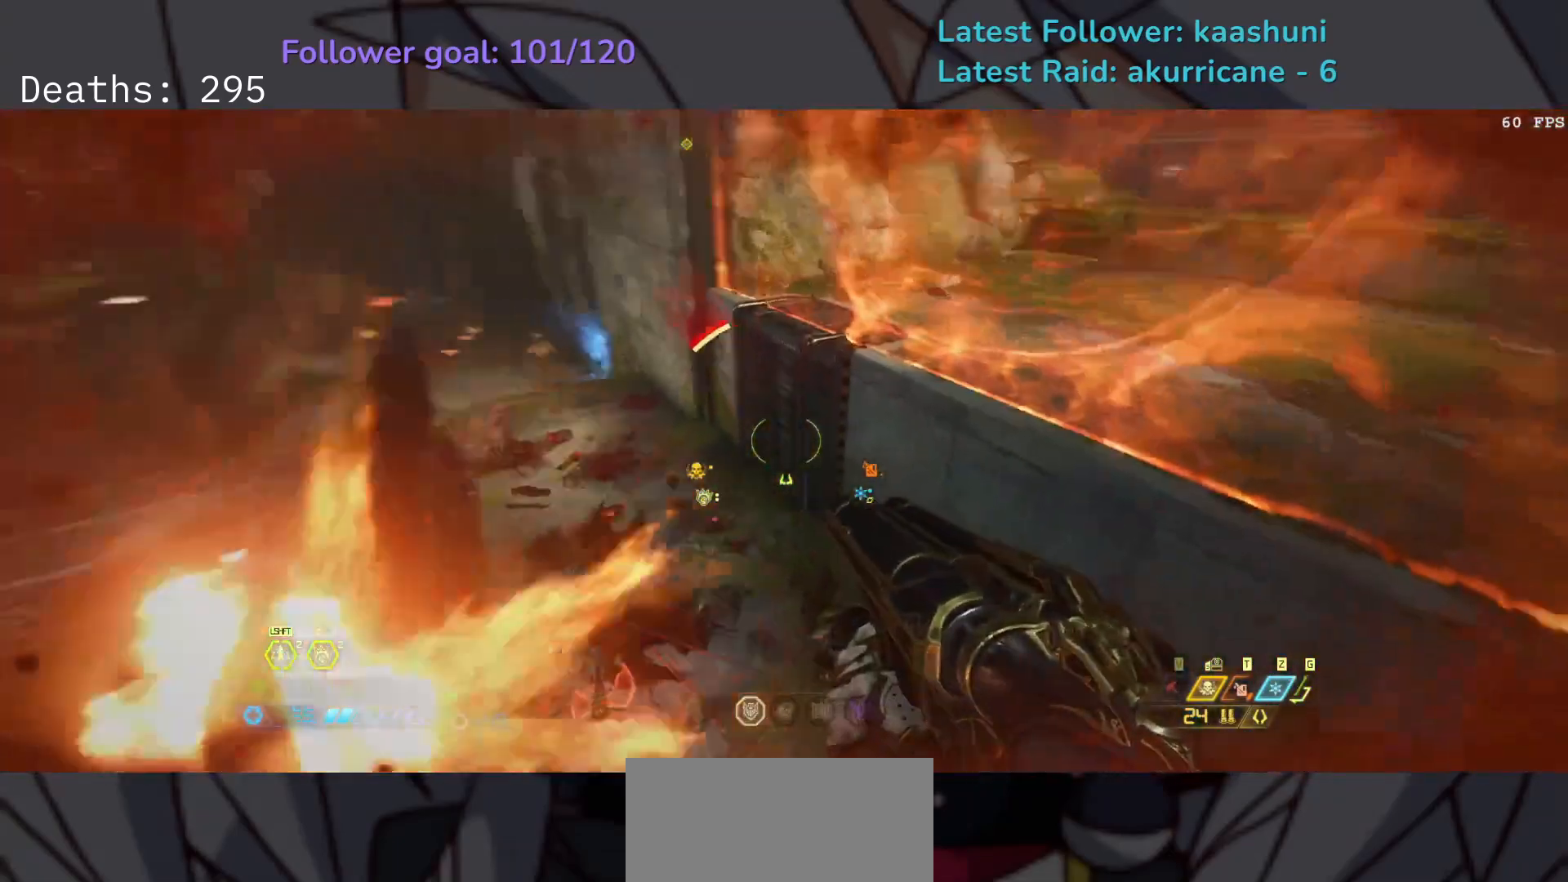
{"keys": ["s"], "mouse": [], "events": [[233, "s", "down"], [283, "f", "up"], [333, "d", "up"]]}
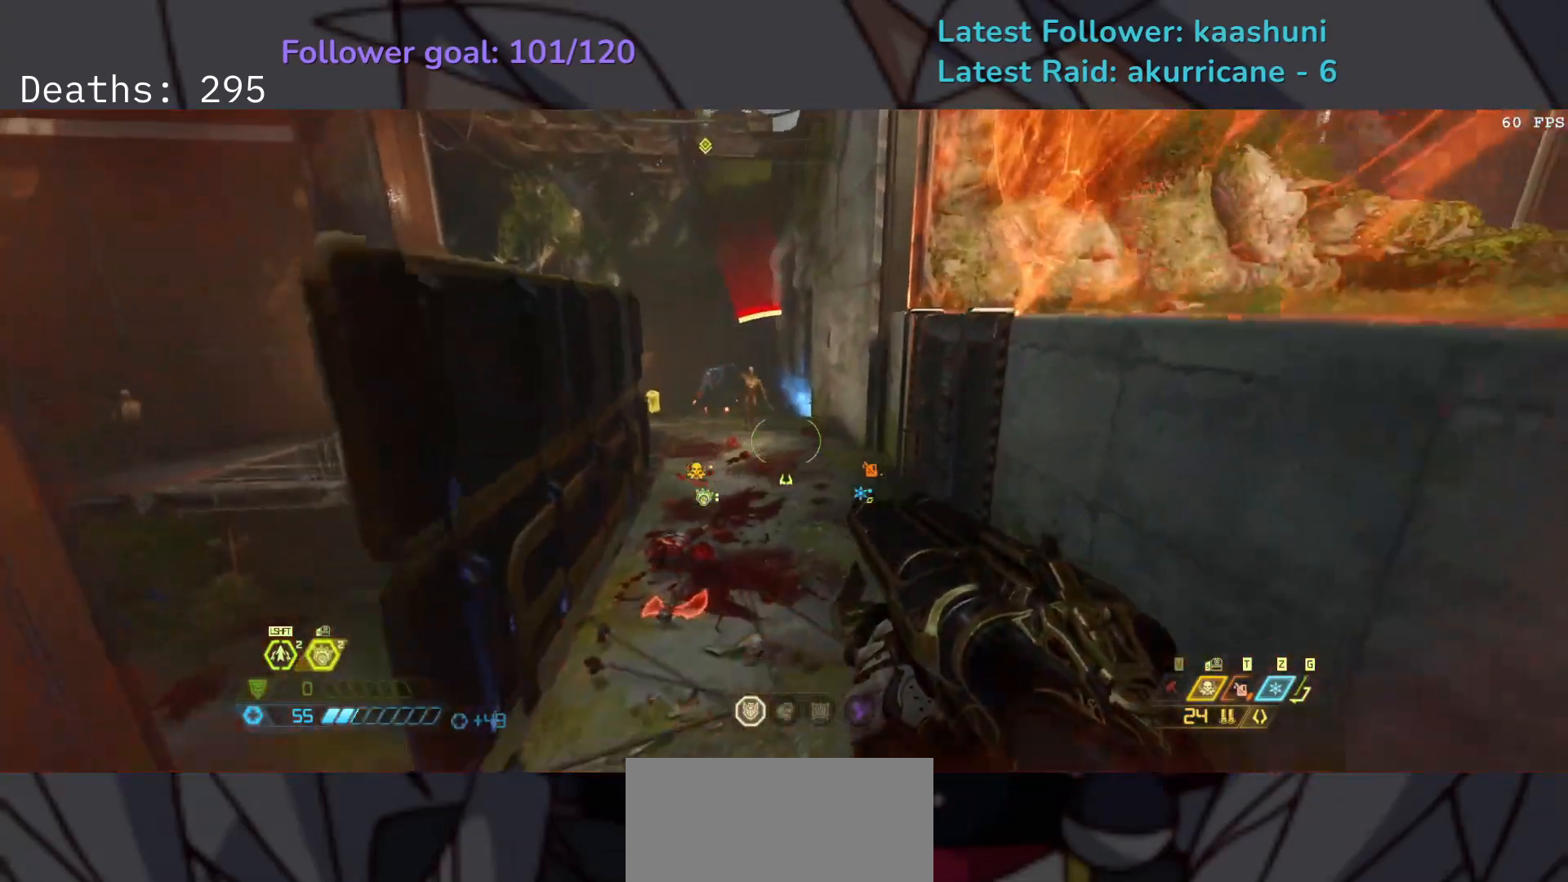
{"keys": ["e", "s"], "mouse": [], "events": [[50, "mouse_left", "down"], [183, "mouse_left", "up"], [217, "e", "down"], [283, "space", "down"], [417, "space", "up"]]}
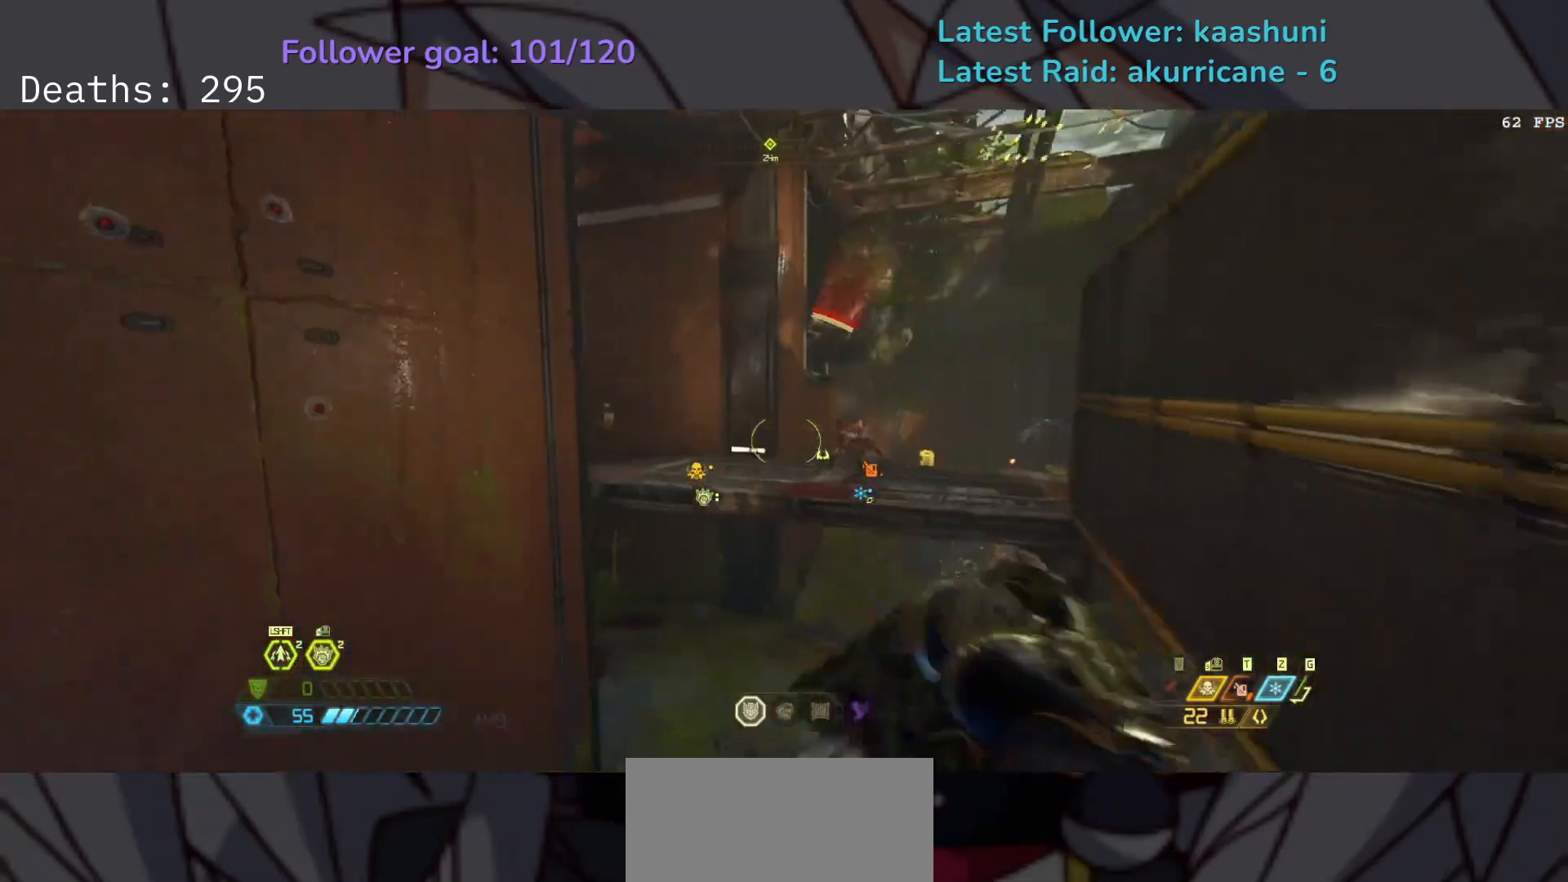
{"keys": ["e", "shift"], "mouse": [], "events": [[17, "s", "up"], [17, "space", "down"], [167, "space", "up"], [183, "shift", "down"], [317, "shift", "up"], [500, "shift", "down"]]}
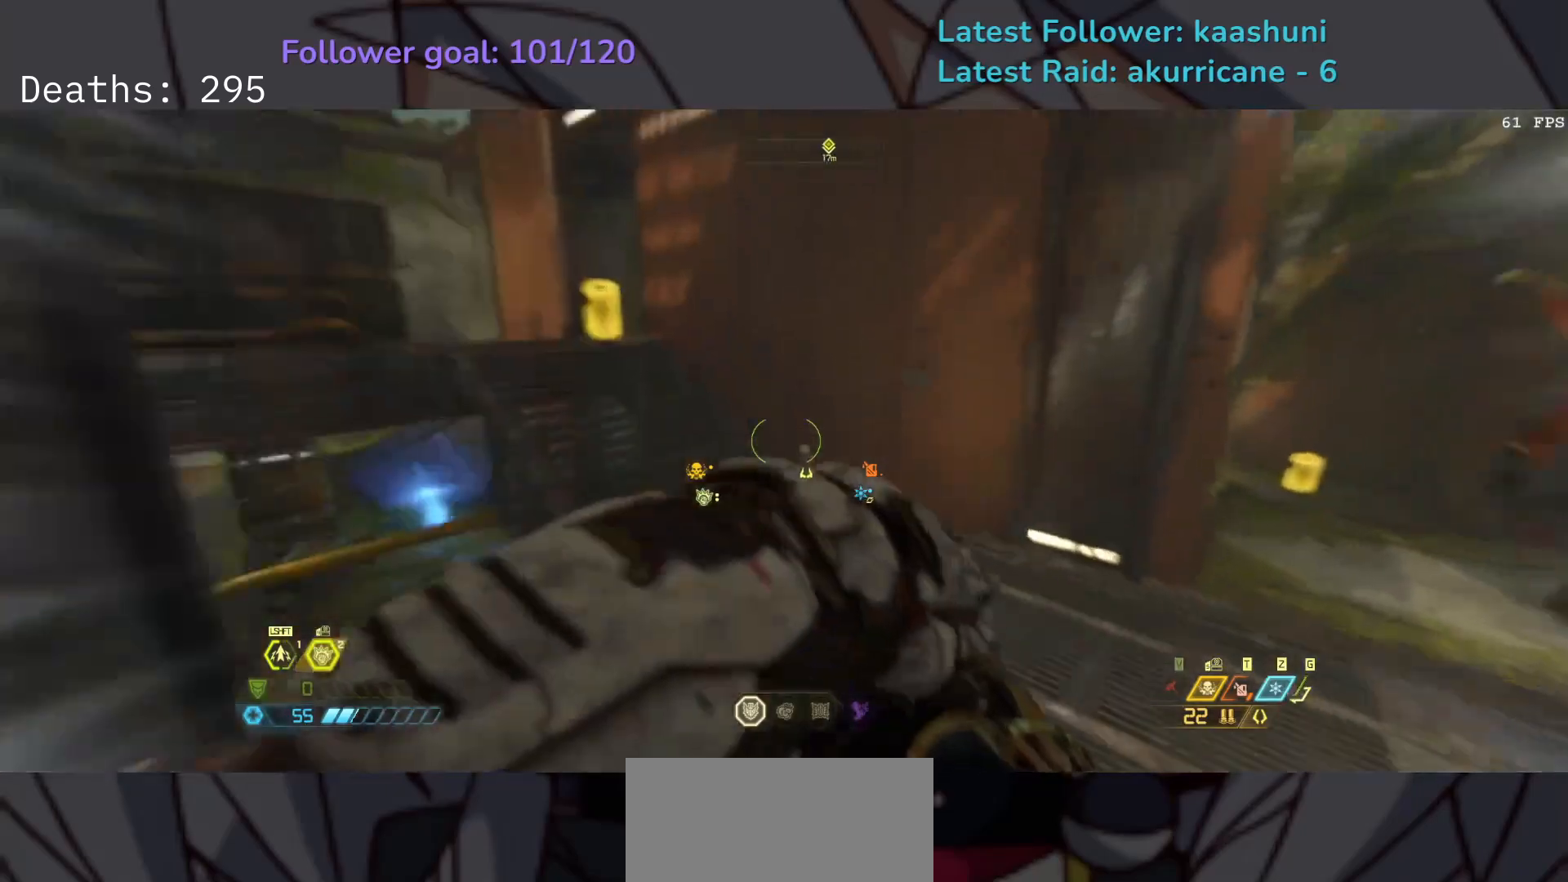
{"keys": ["e"], "mouse": [], "events": [[150, "shift", "up"]]}
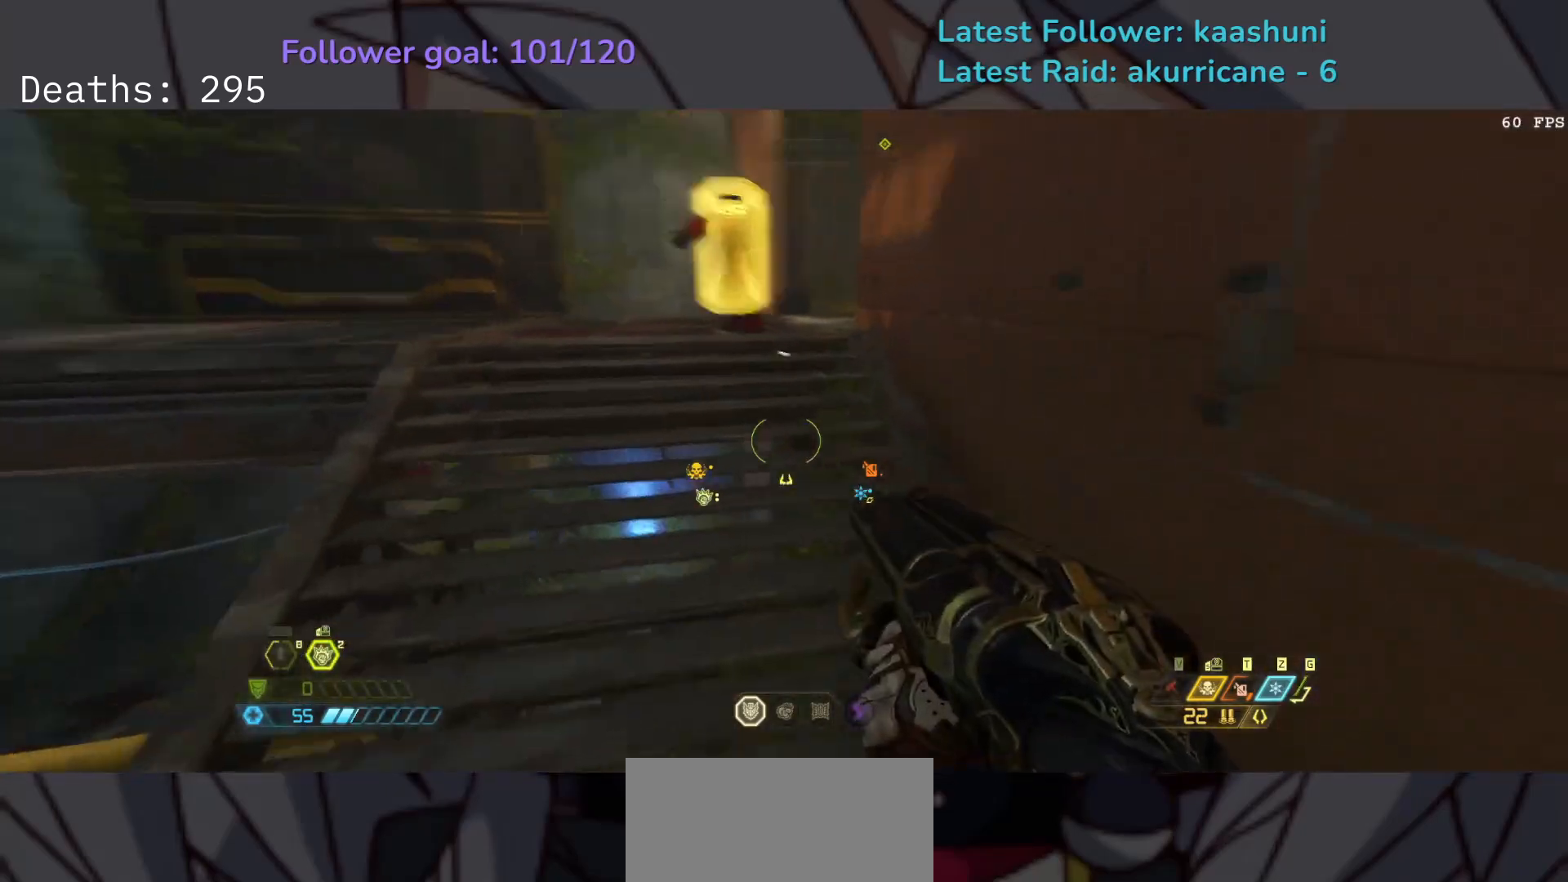
{"keys": ["e", "s"], "mouse": [], "events": [[100, "5", "down"], [217, "5", "up"], [250, "s", "down"], [367, "space", "down"], [483, "space", "up"]]}